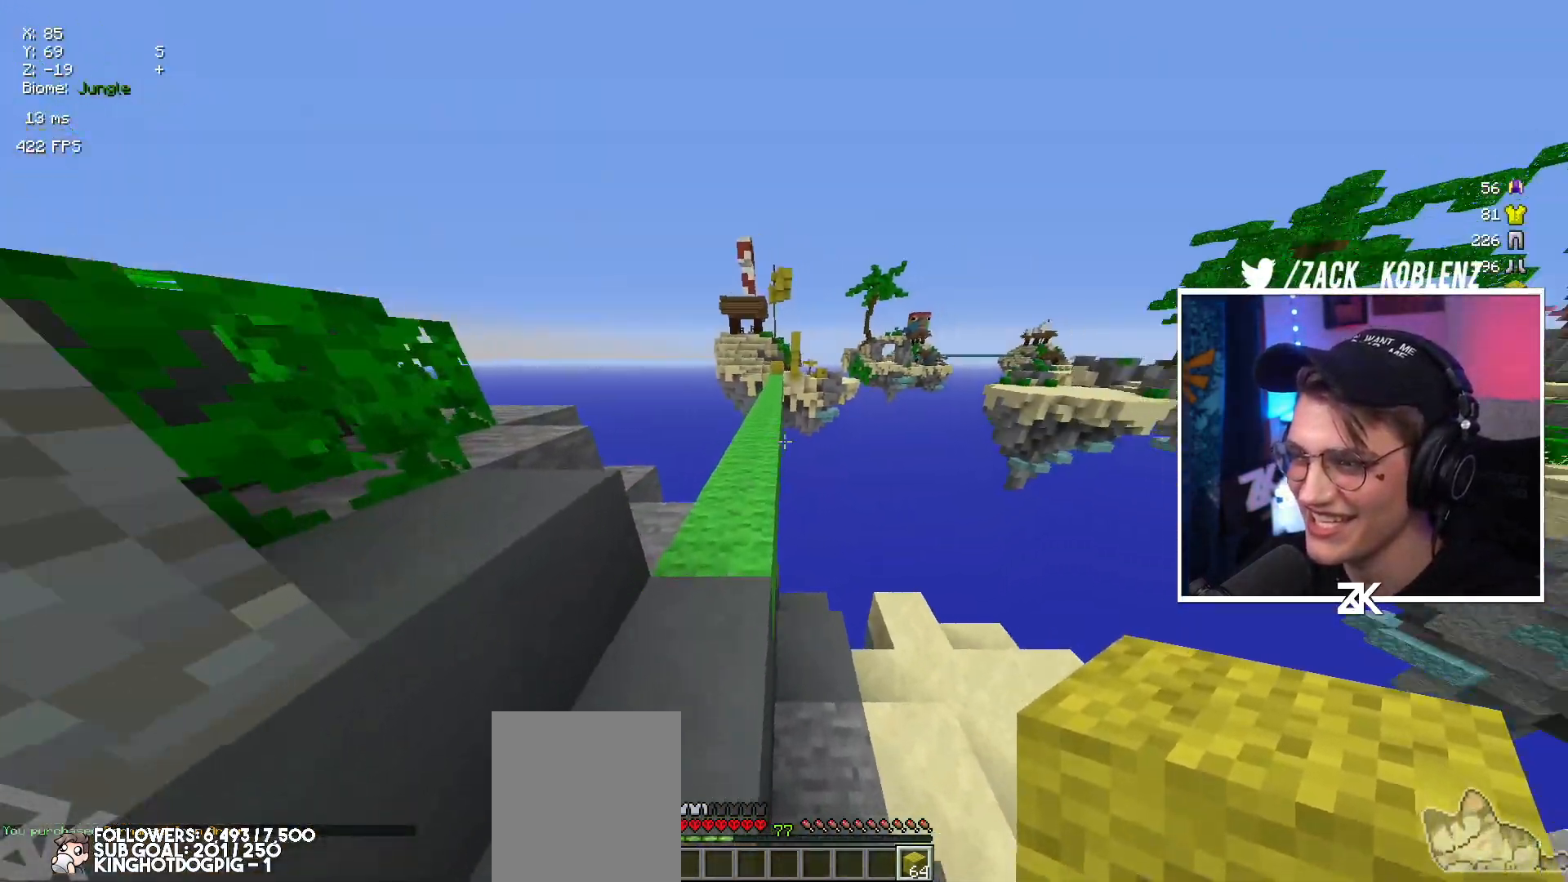
Gameplay with keyboard and mouse; each line is a JSON object with the keys and mouse buttons held at the frame after it. "events" lists presses ("down") and releases ("up") of "down", "left", "right", "space", "up", "mouse_left" and "mouse_right" between this image and that frame as [ms after this image, input, new state], when the widget could be followed in between. "mouse_left", "mouse_right" = the "left", "right" buttons of the "mouse" list. No other keys are recorded. Fast repeated clicks can show as one long hold. Mouse movement is not recorded.
{"keys": ["up"], "mouse": [], "events": [[34, "space", "down"], [184, "space", "up"]]}
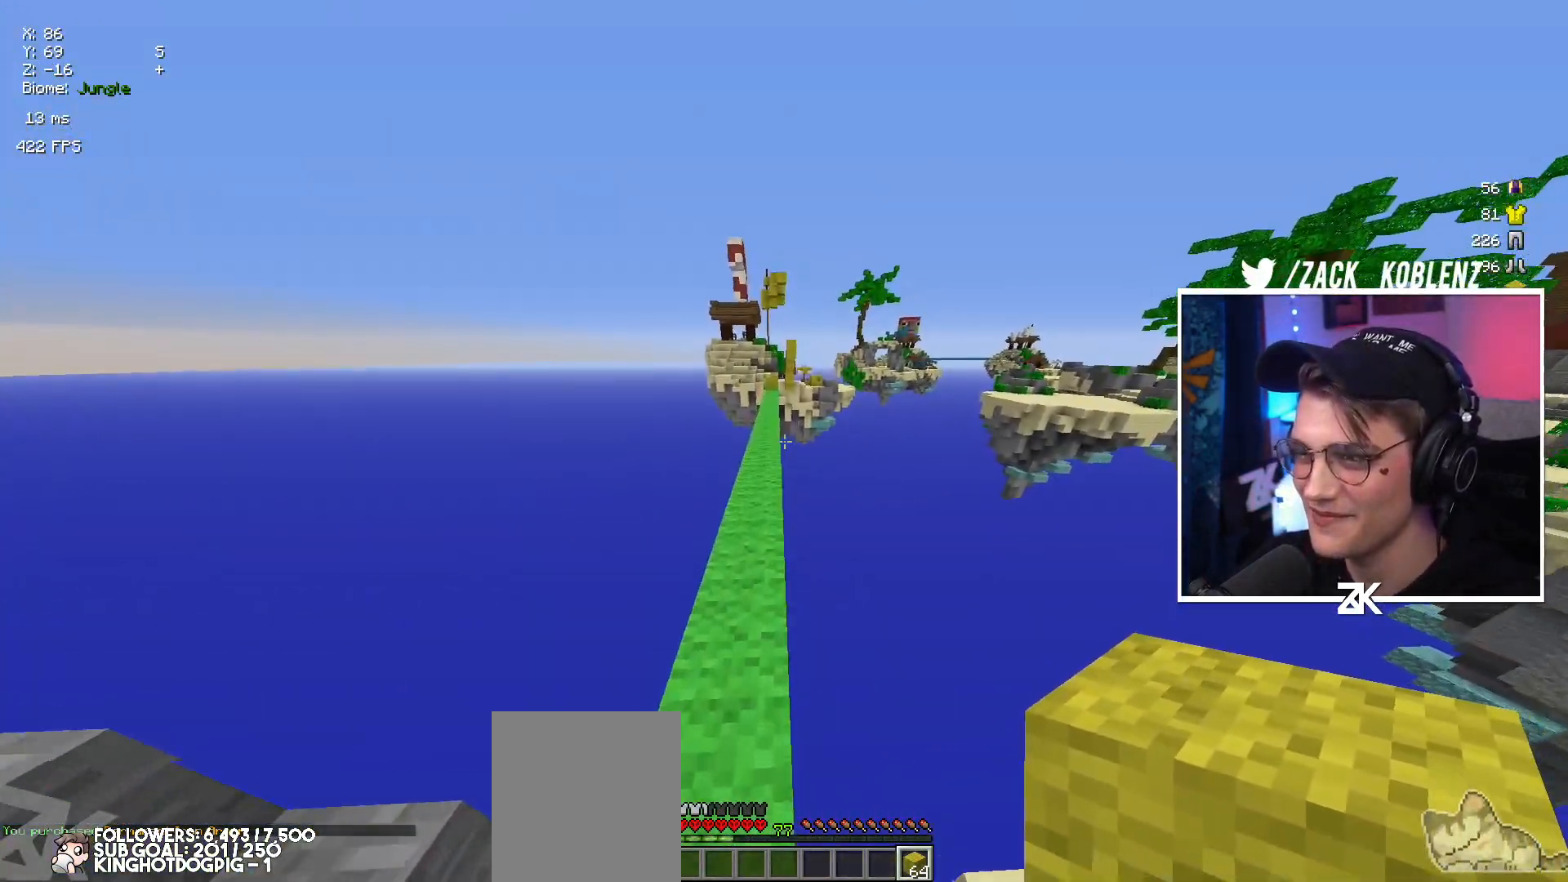
{"keys": ["up"], "mouse": ["left"], "events": [[17, "space", "down"], [117, "mouse_left", "down"], [284, "left", "down"], [300, "space", "up"], [417, "left", "up"]]}
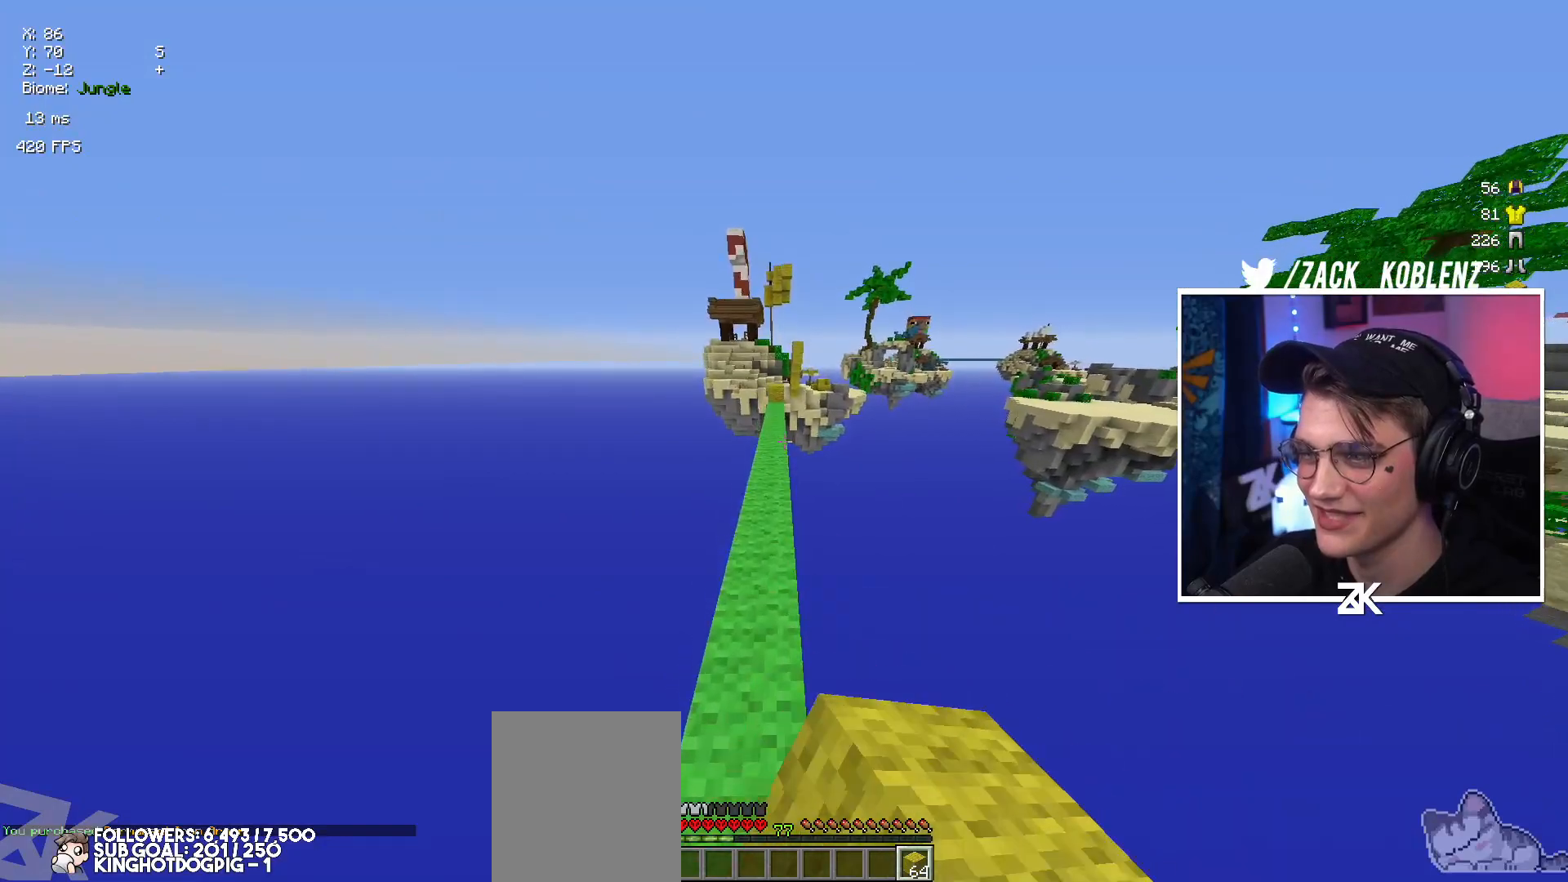
{"keys": ["up"], "mouse": ["left"], "events": [[117, "space", "down"], [384, "space", "up"]]}
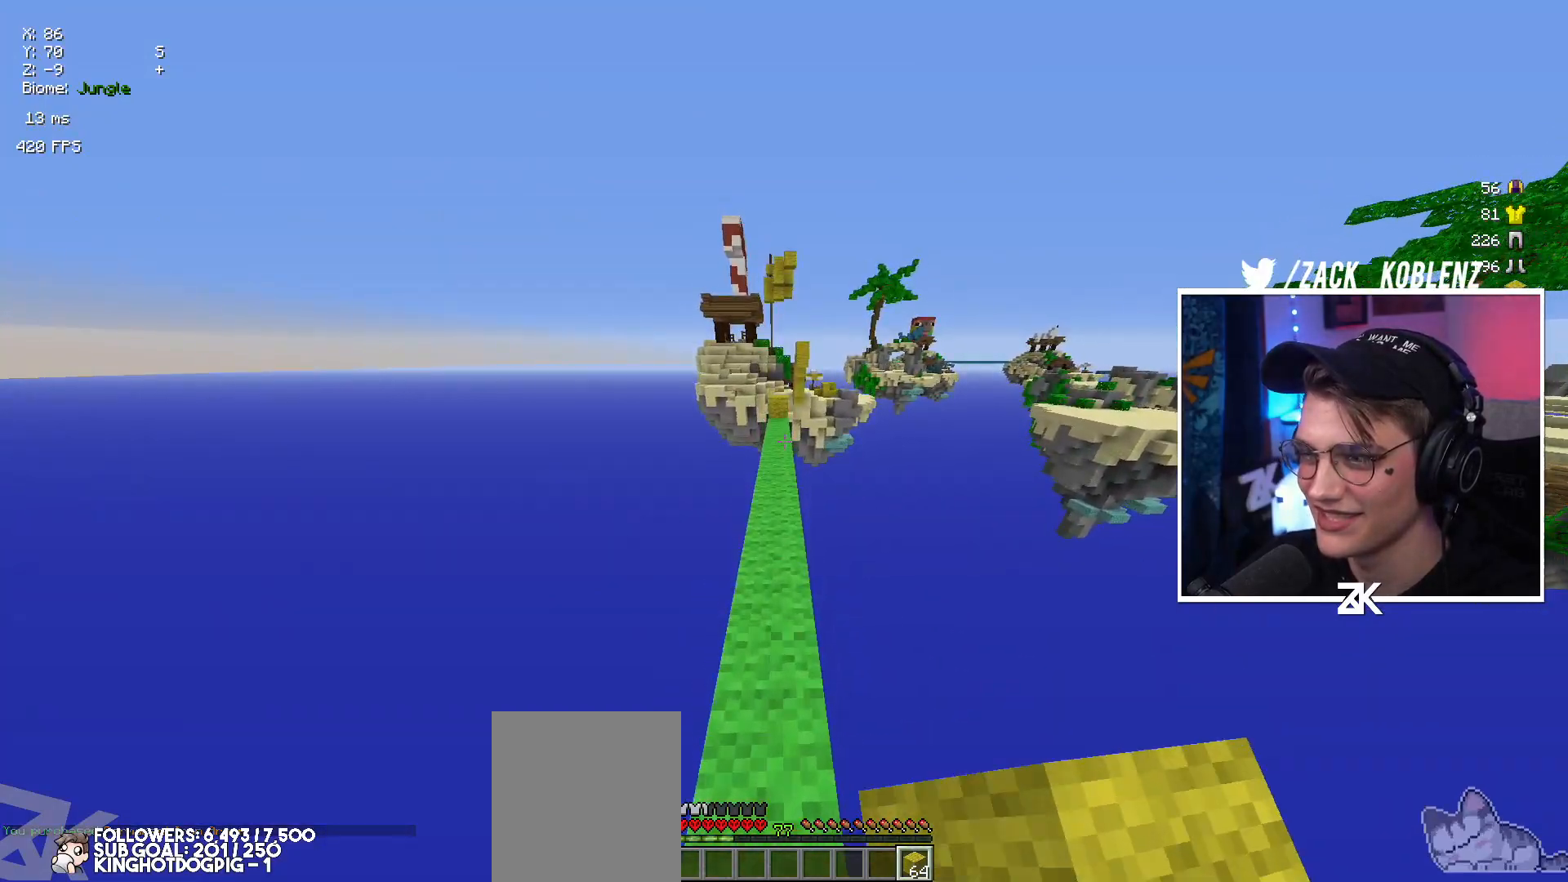
{"keys": ["space", "up"], "mouse": ["left"], "events": [[250, "space", "down"]]}
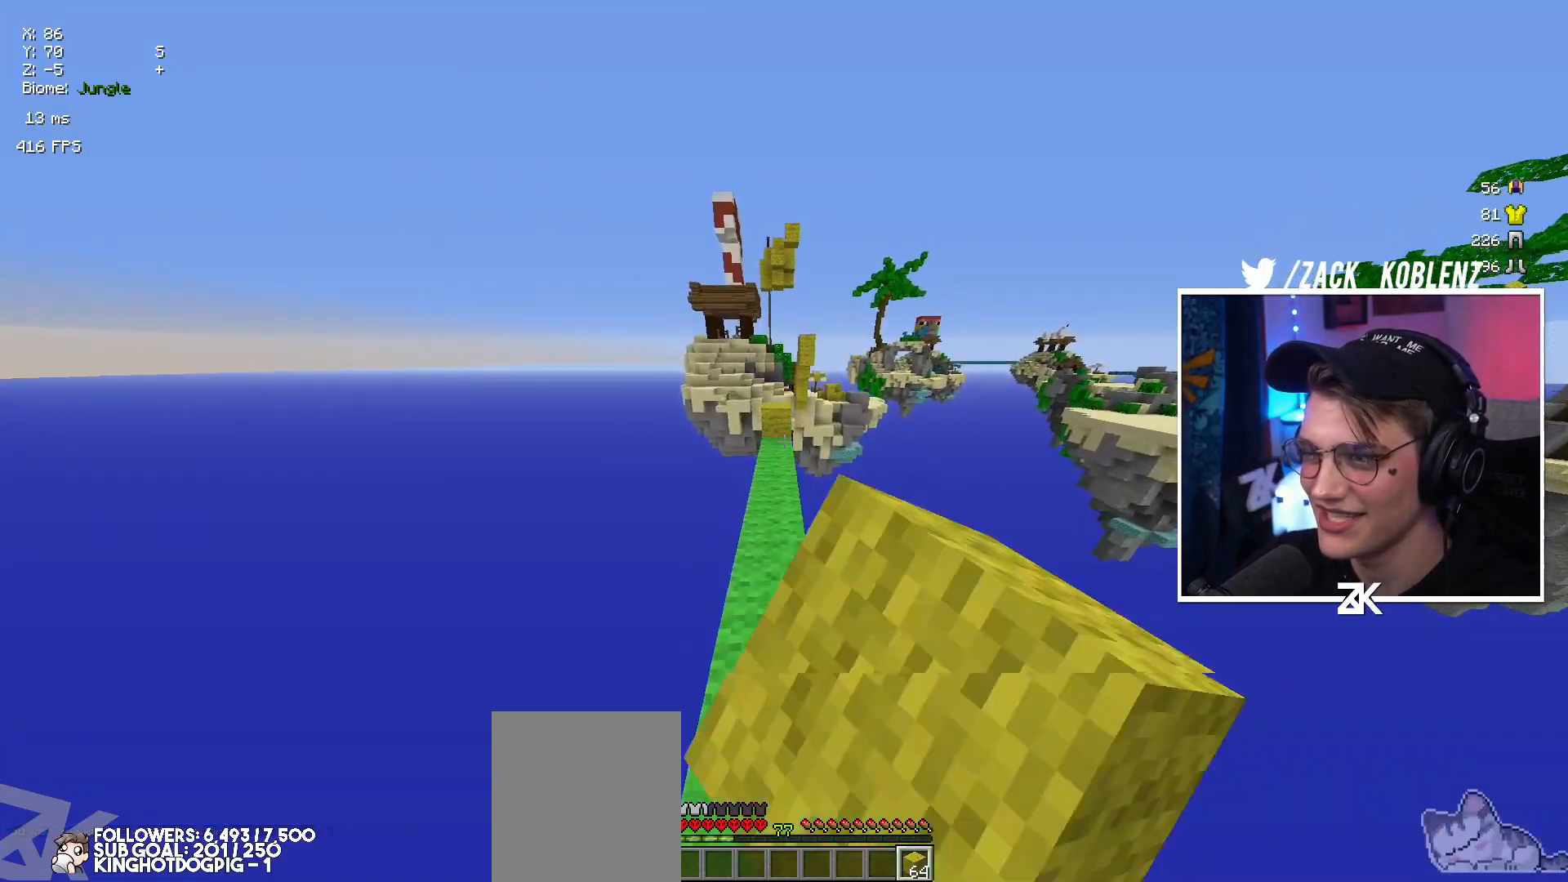
{"keys": ["up"], "mouse": [], "events": [[167, "space", "up"], [250, "mouse_left", "up"]]}
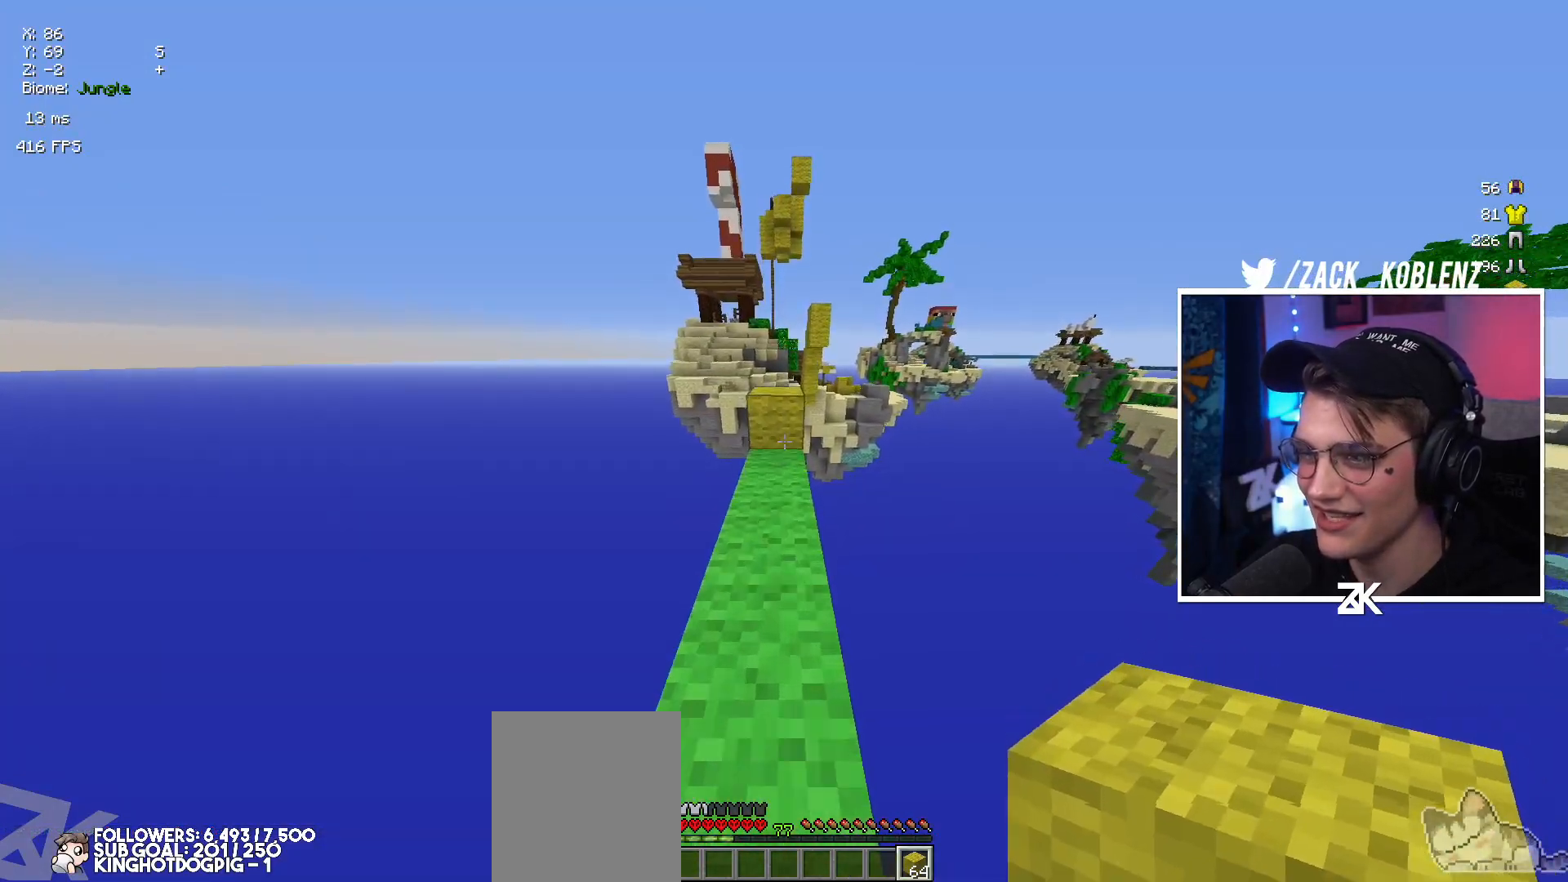
{"keys": ["up"], "mouse": [], "events": [[200, "space", "down"], [400, "space", "up"]]}
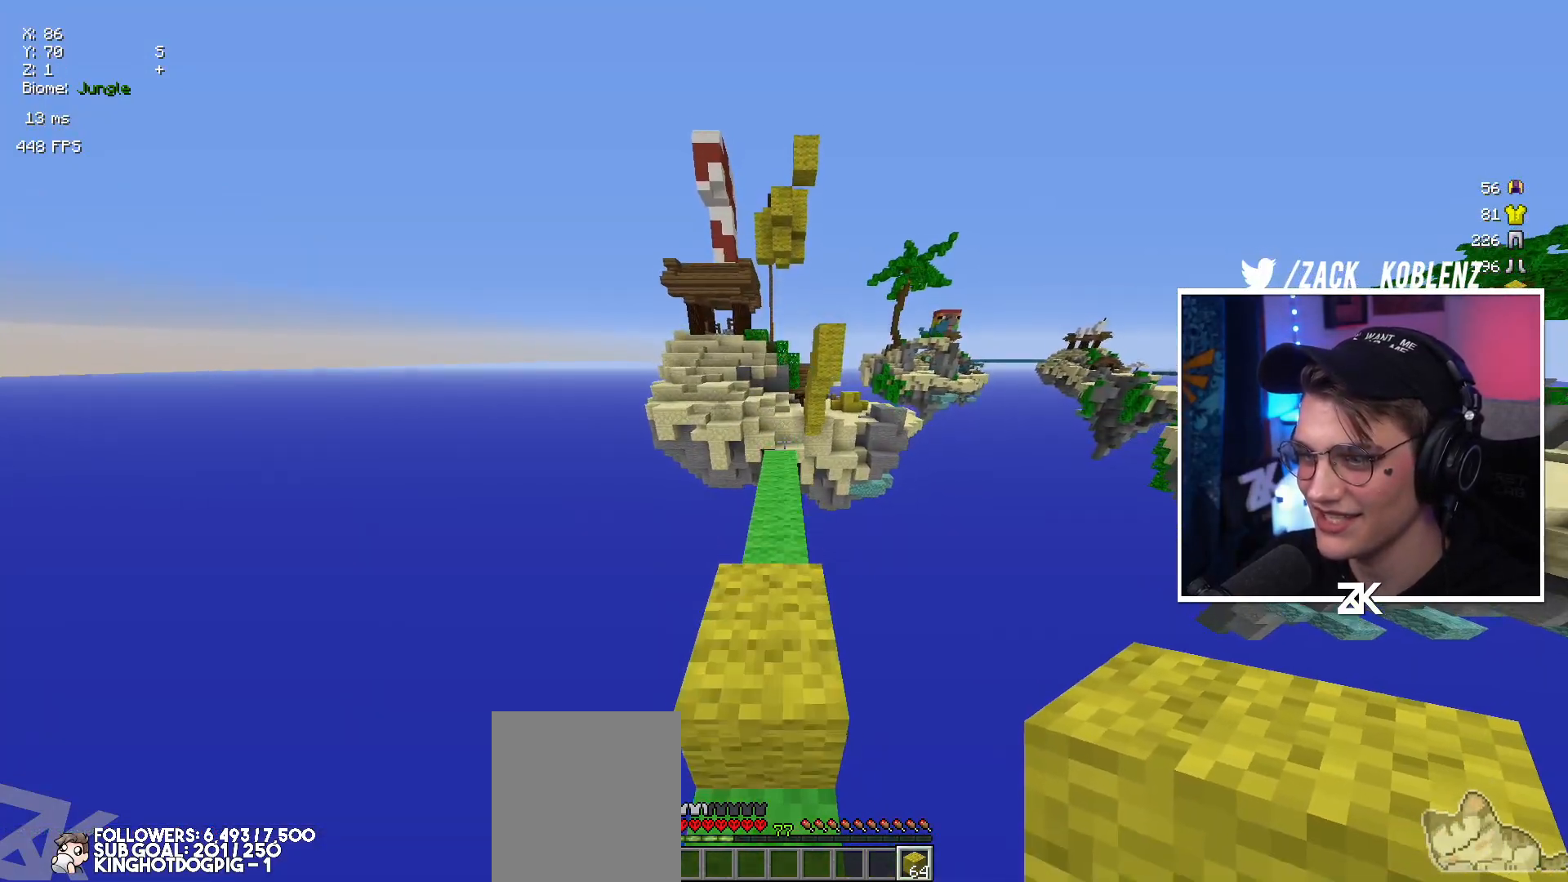
{"keys": ["up"], "mouse": [], "events": [[84, "space", "down"], [317, "space", "up"]]}
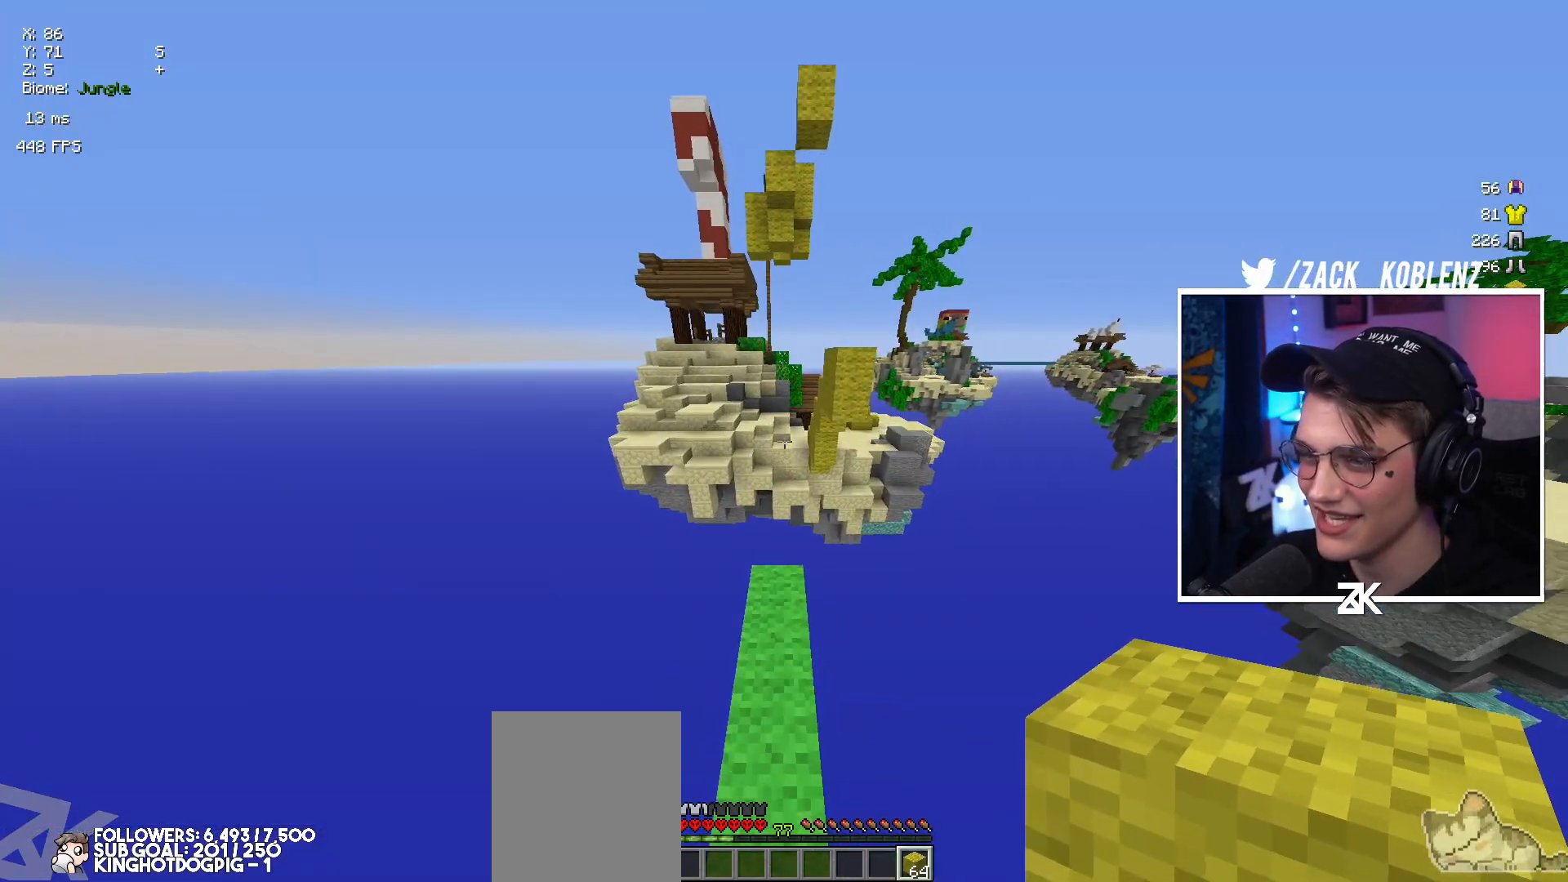
{"keys": ["down", "right"], "mouse": [], "events": [[300, "right", "down"], [400, "up", "up"], [467, "down", "down"]]}
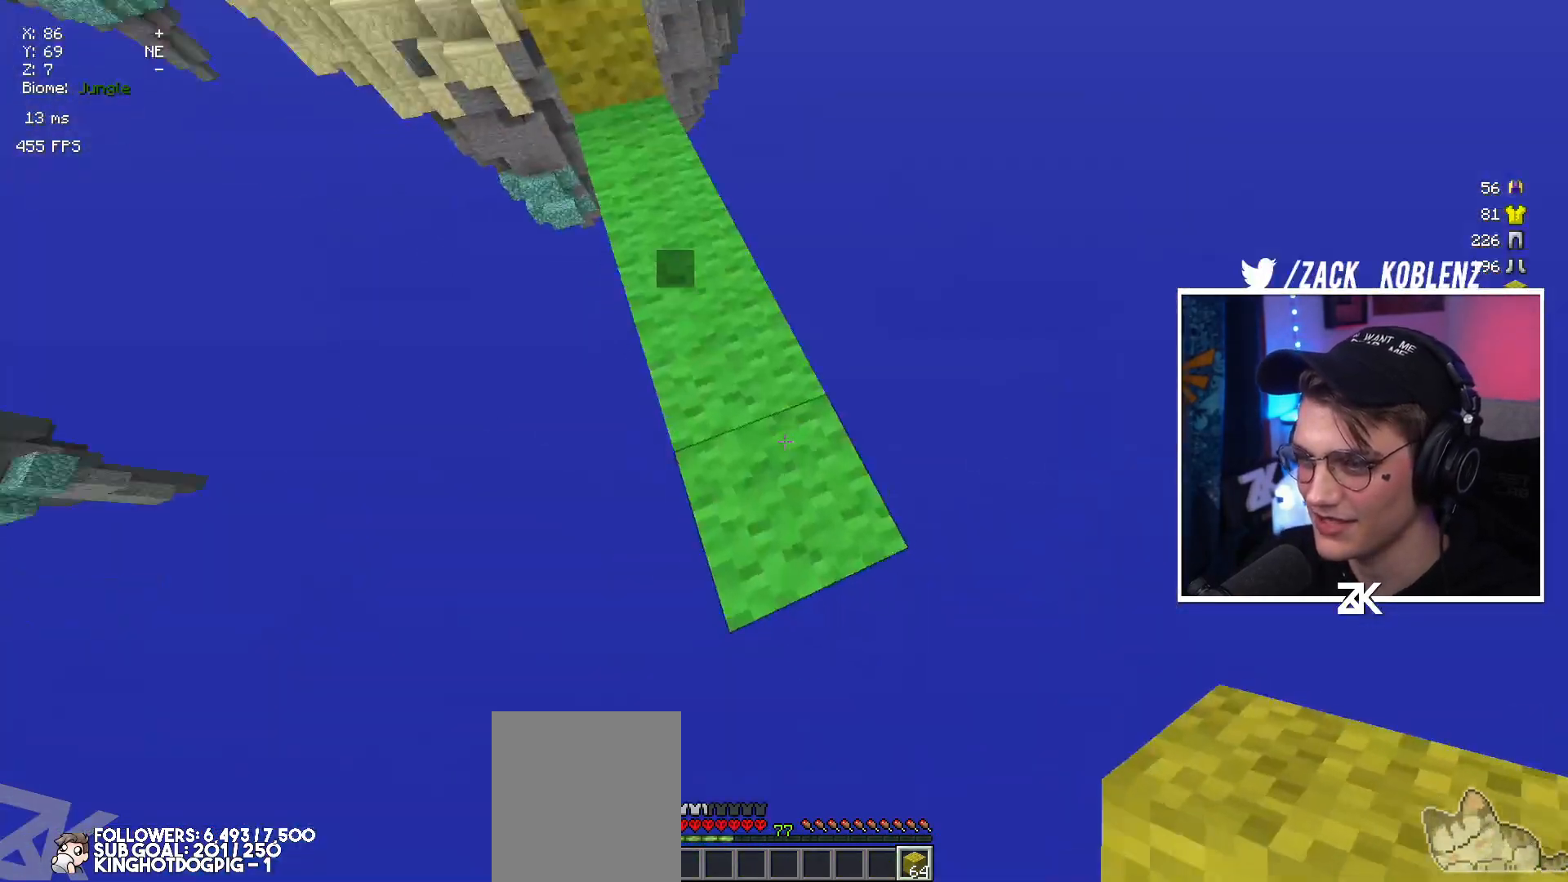
{"keys": ["down", "space"], "mouse": ["right"], "events": [[234, "right", "up"], [250, "mouse_right", "down"], [400, "space", "down"]]}
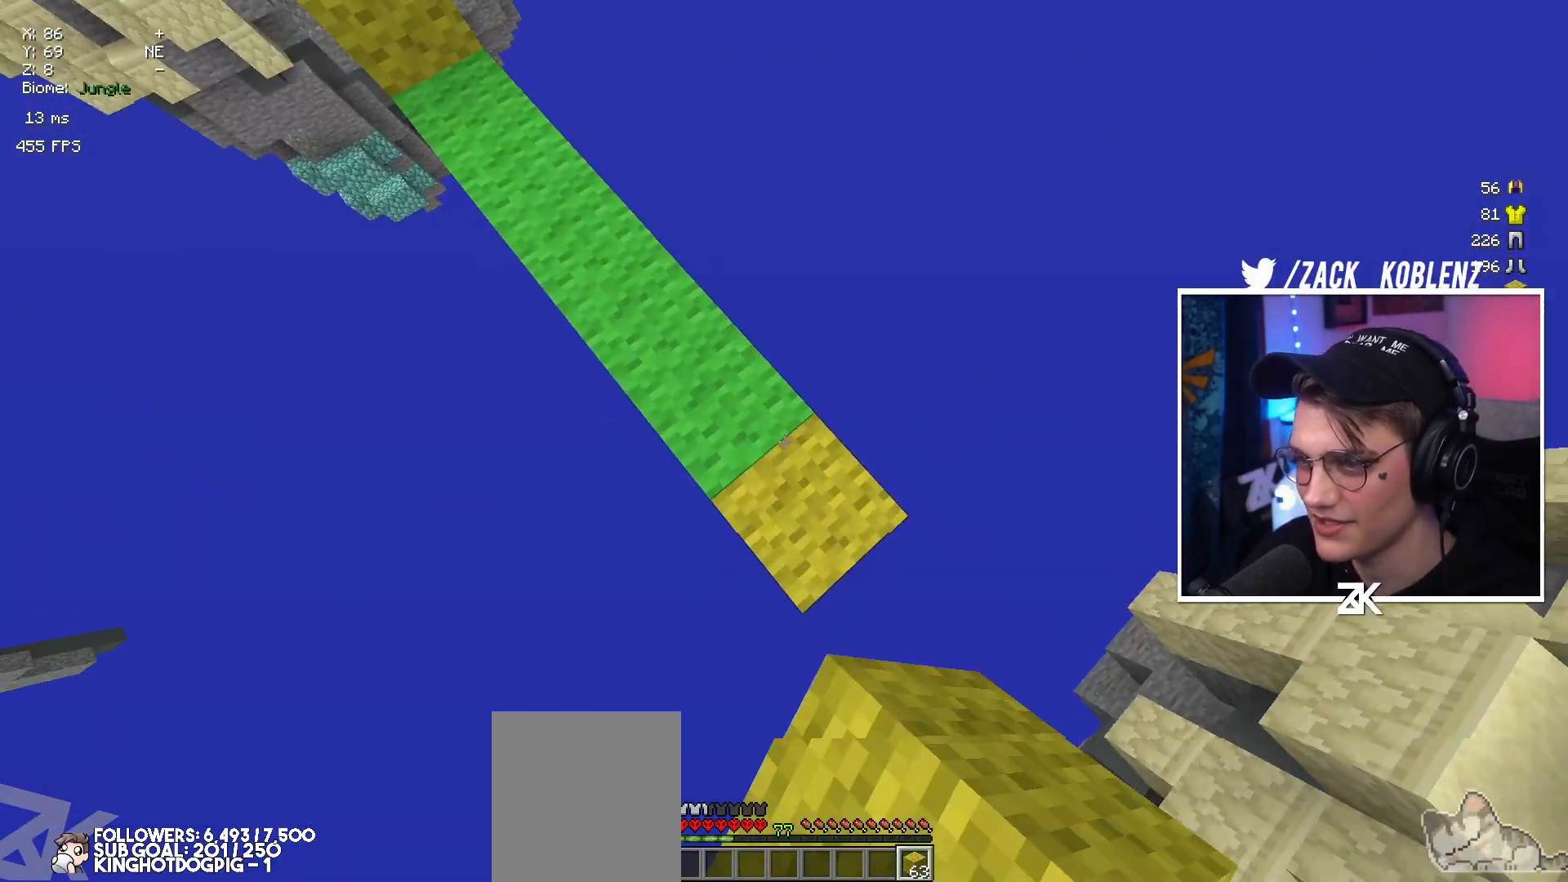
{"keys": ["down", "right"], "mouse": ["right"], "events": [[67, "right", "down"], [134, "space", "up"]]}
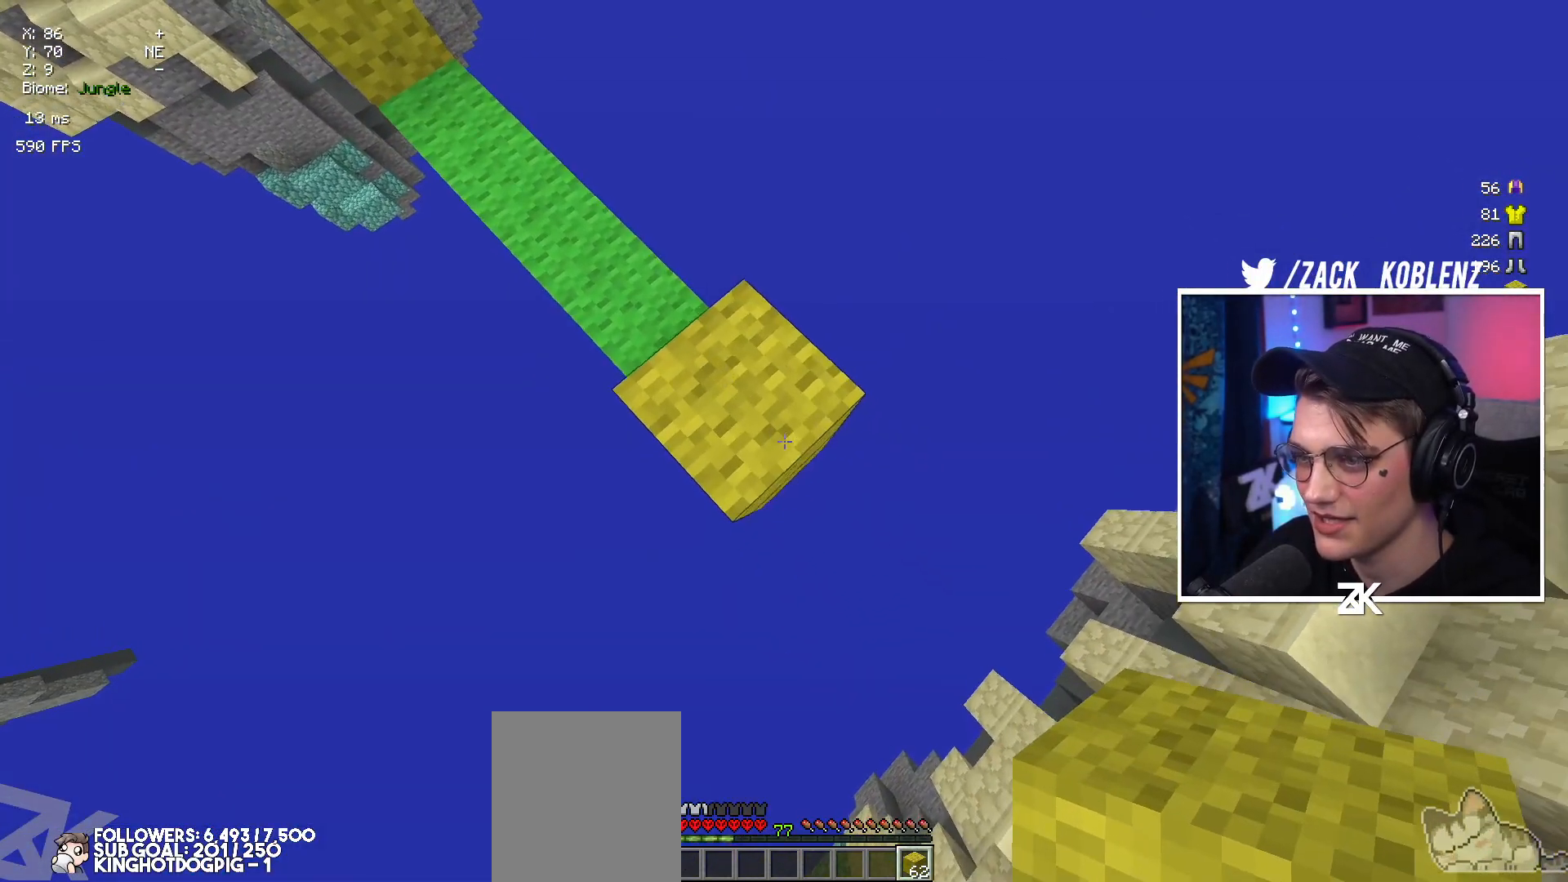
{"keys": ["down", "right"], "mouse": ["right"], "events": [[67, "space", "down"], [267, "space", "up"]]}
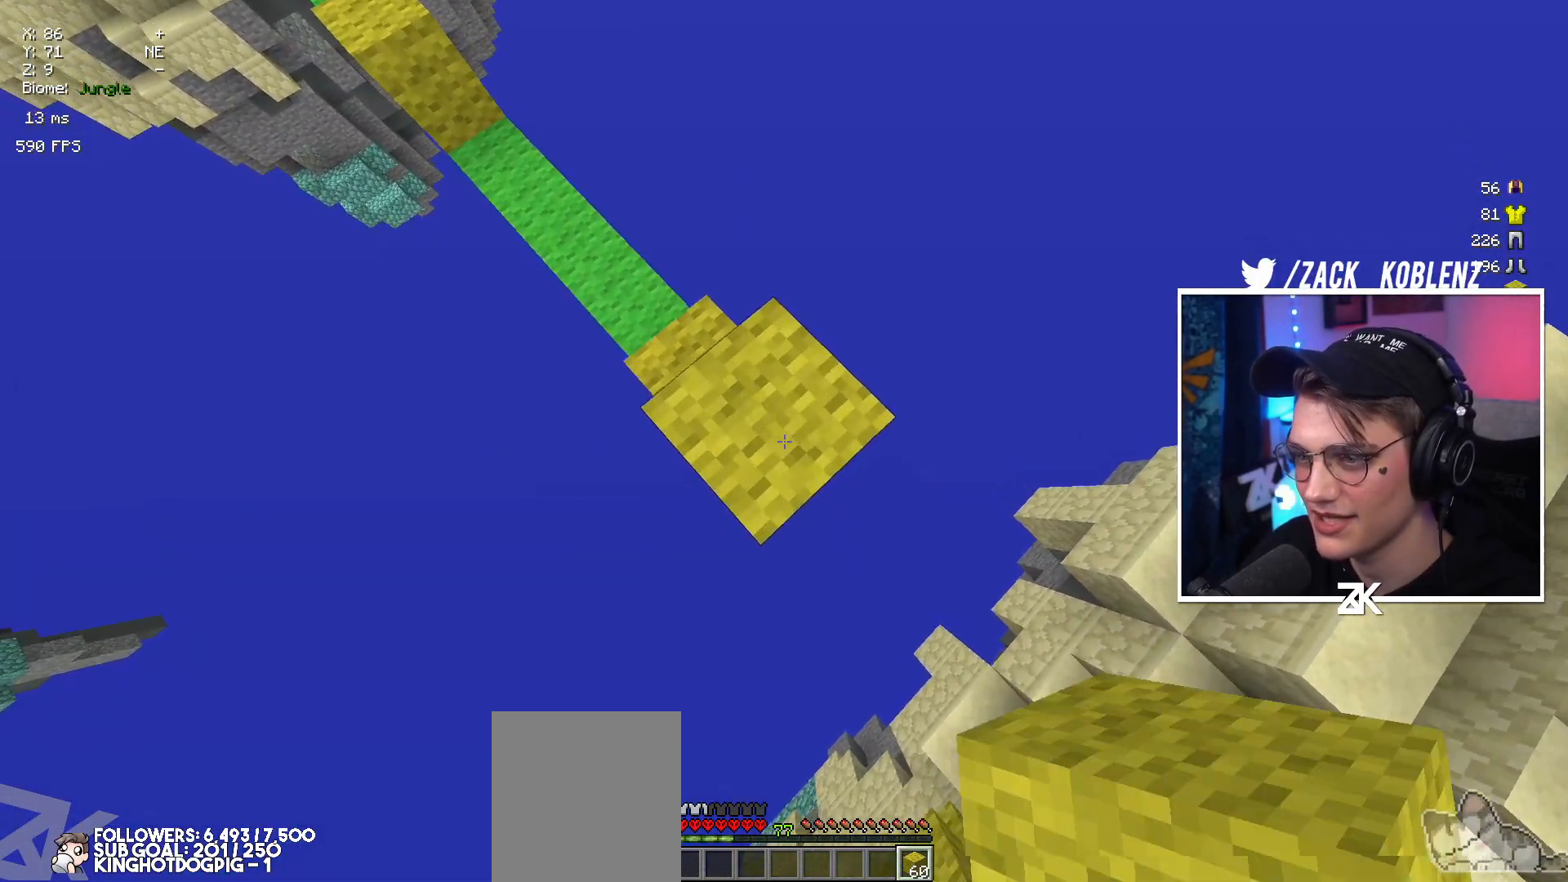
{"keys": ["down", "left"], "mouse": ["right"], "events": [[167, "space", "down"], [367, "space", "up"], [467, "left", "down"], [467, "right", "up"]]}
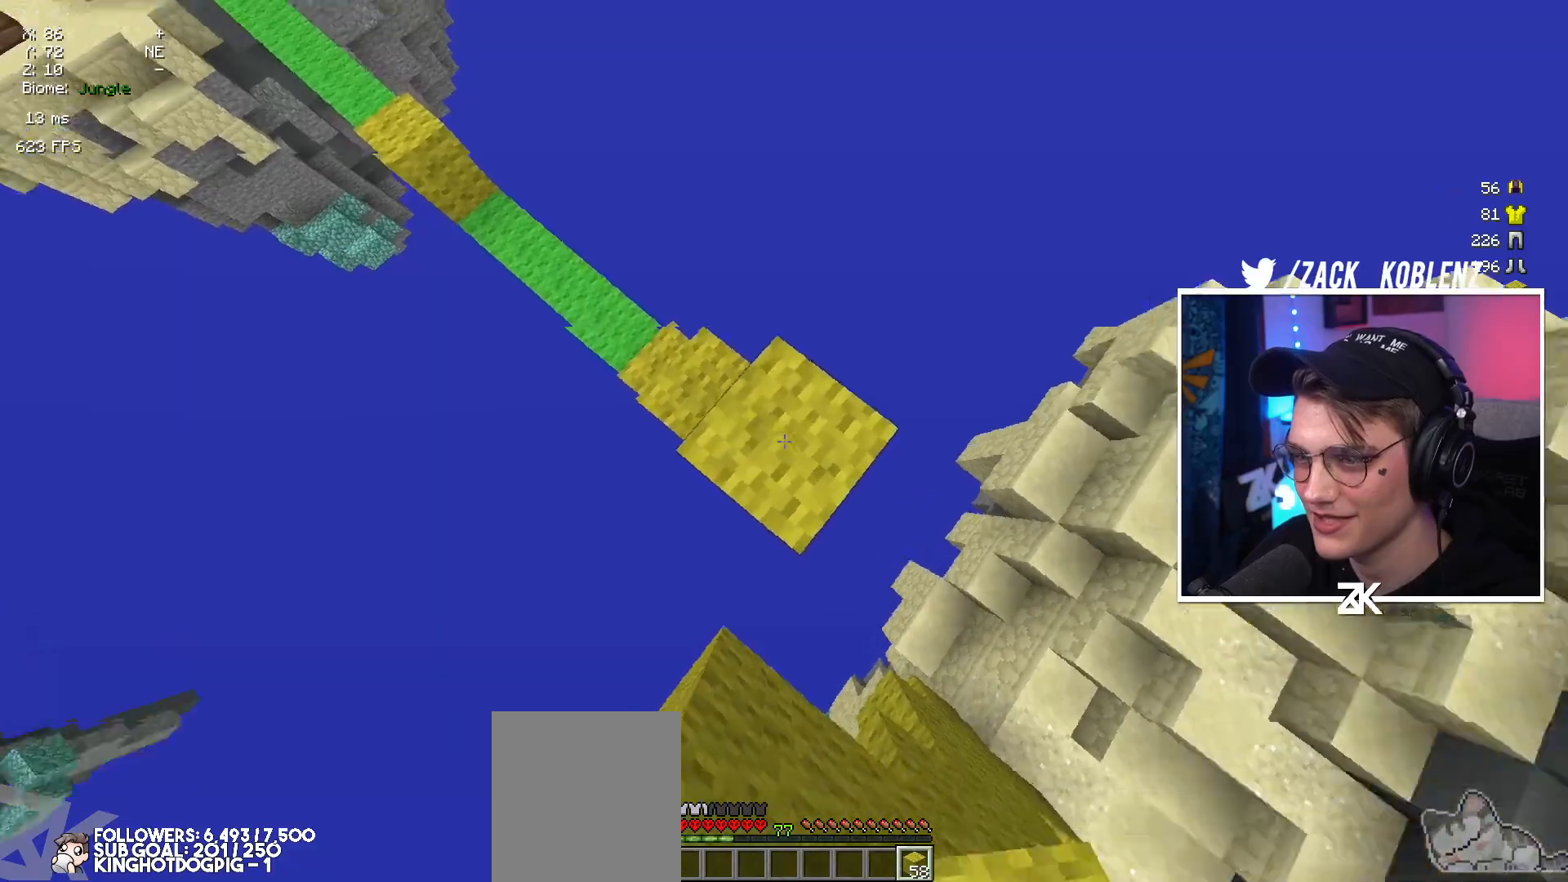
{"keys": ["space", "up"], "mouse": [], "events": [[34, "mouse_right", "up"], [50, "down", "up"], [184, "left", "up"], [250, "up", "down"], [367, "space", "down"]]}
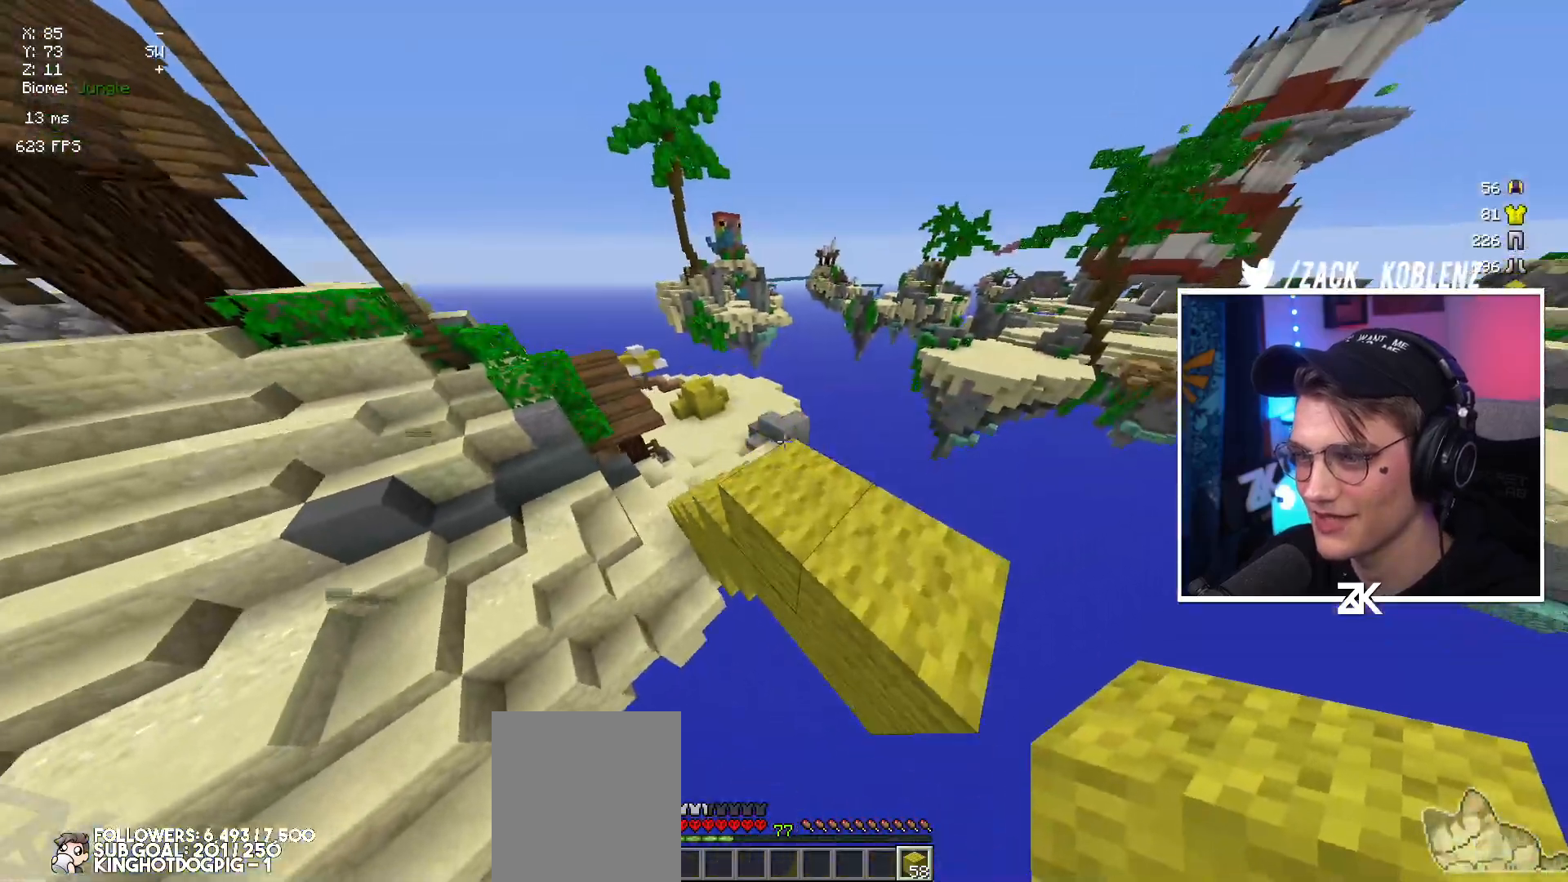
{"keys": ["up"], "mouse": [], "events": [[50, "space", "up"], [150, "left", "down"], [350, "left", "up"]]}
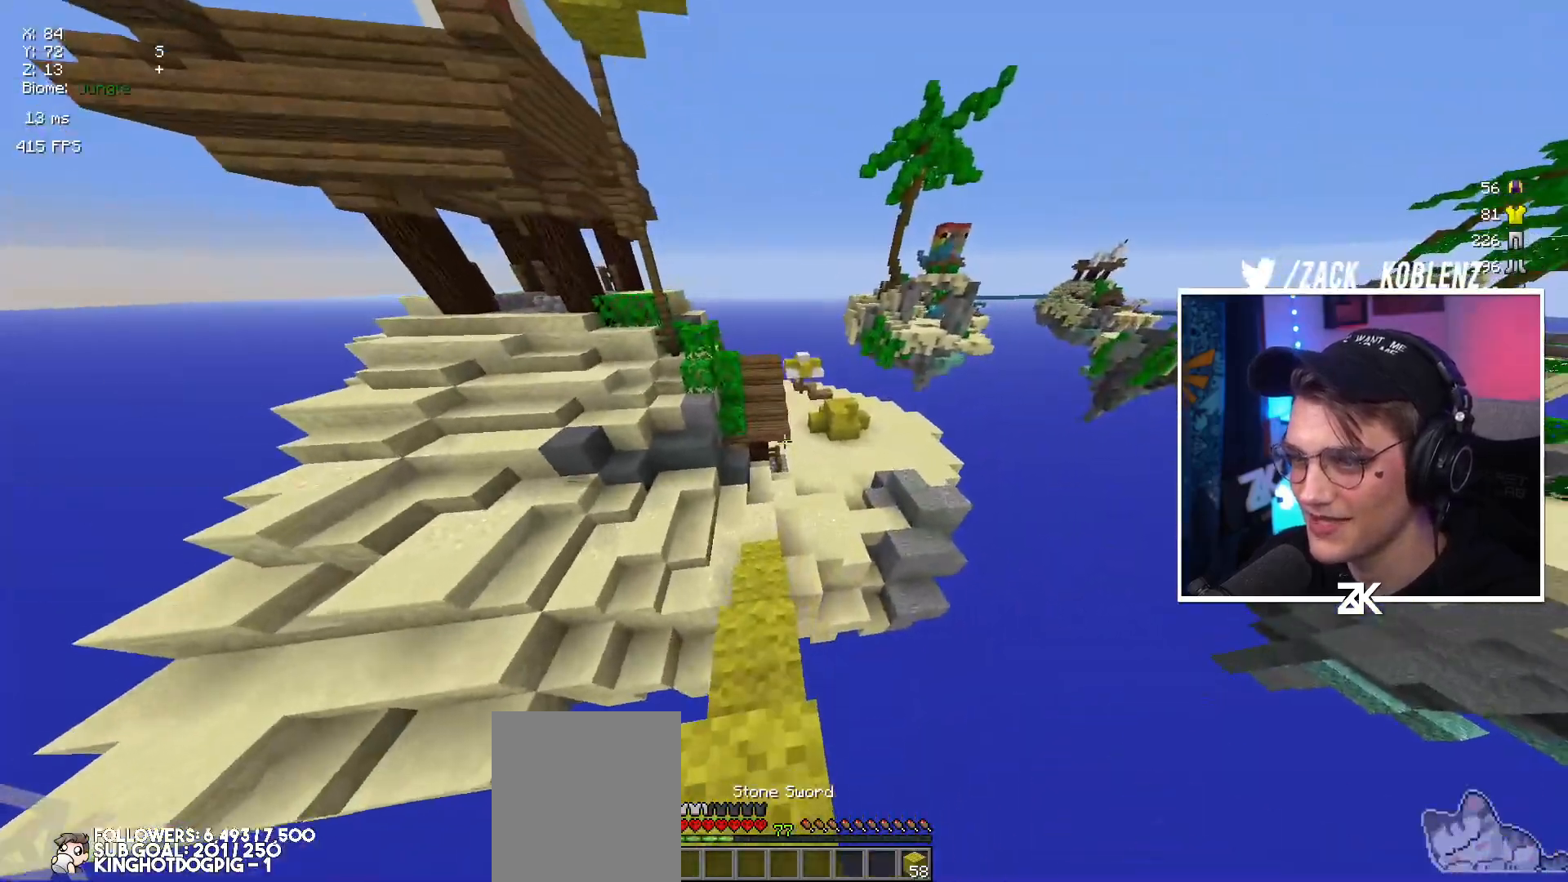
{"keys": ["up"], "mouse": [], "events": [[250, "left", "down"], [384, "left", "up"]]}
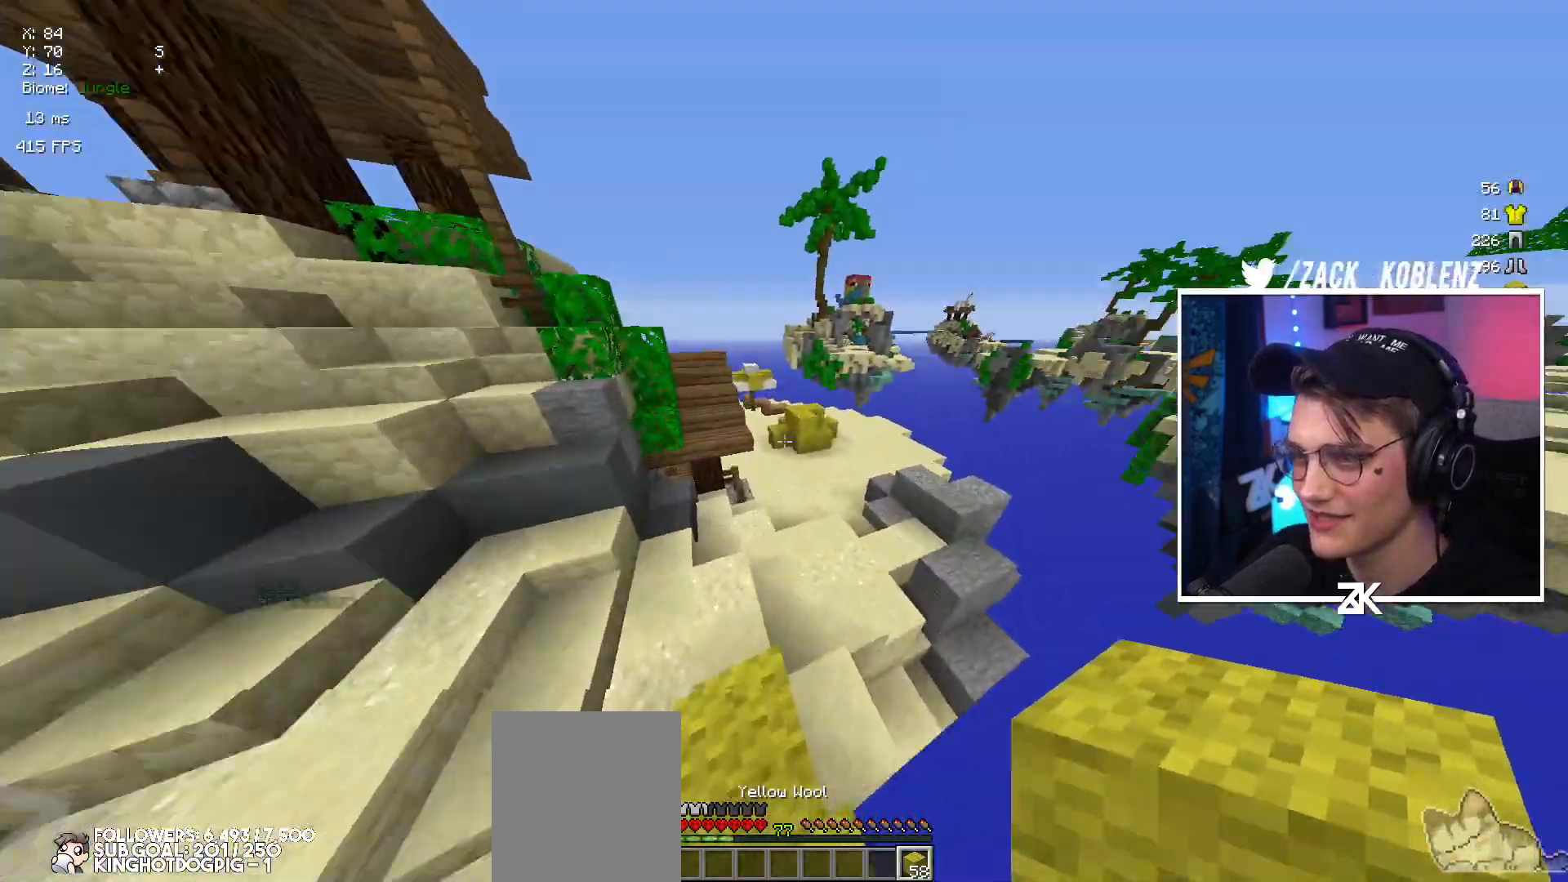
{"keys": ["up"], "mouse": [], "events": []}
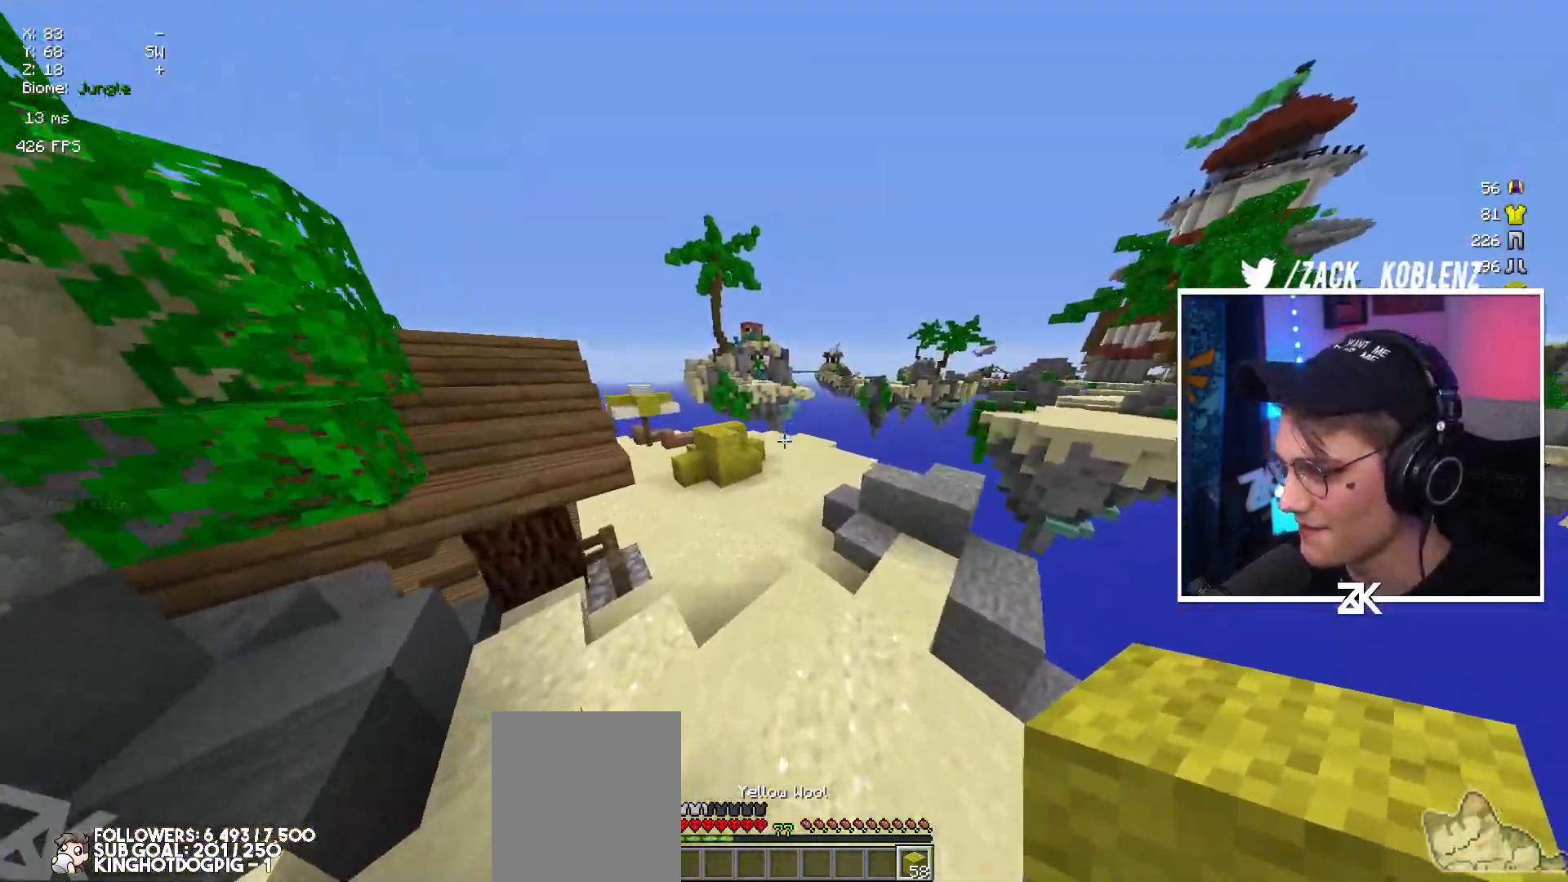
{"keys": ["space", "up"], "mouse": [], "events": [[284, "space", "down"]]}
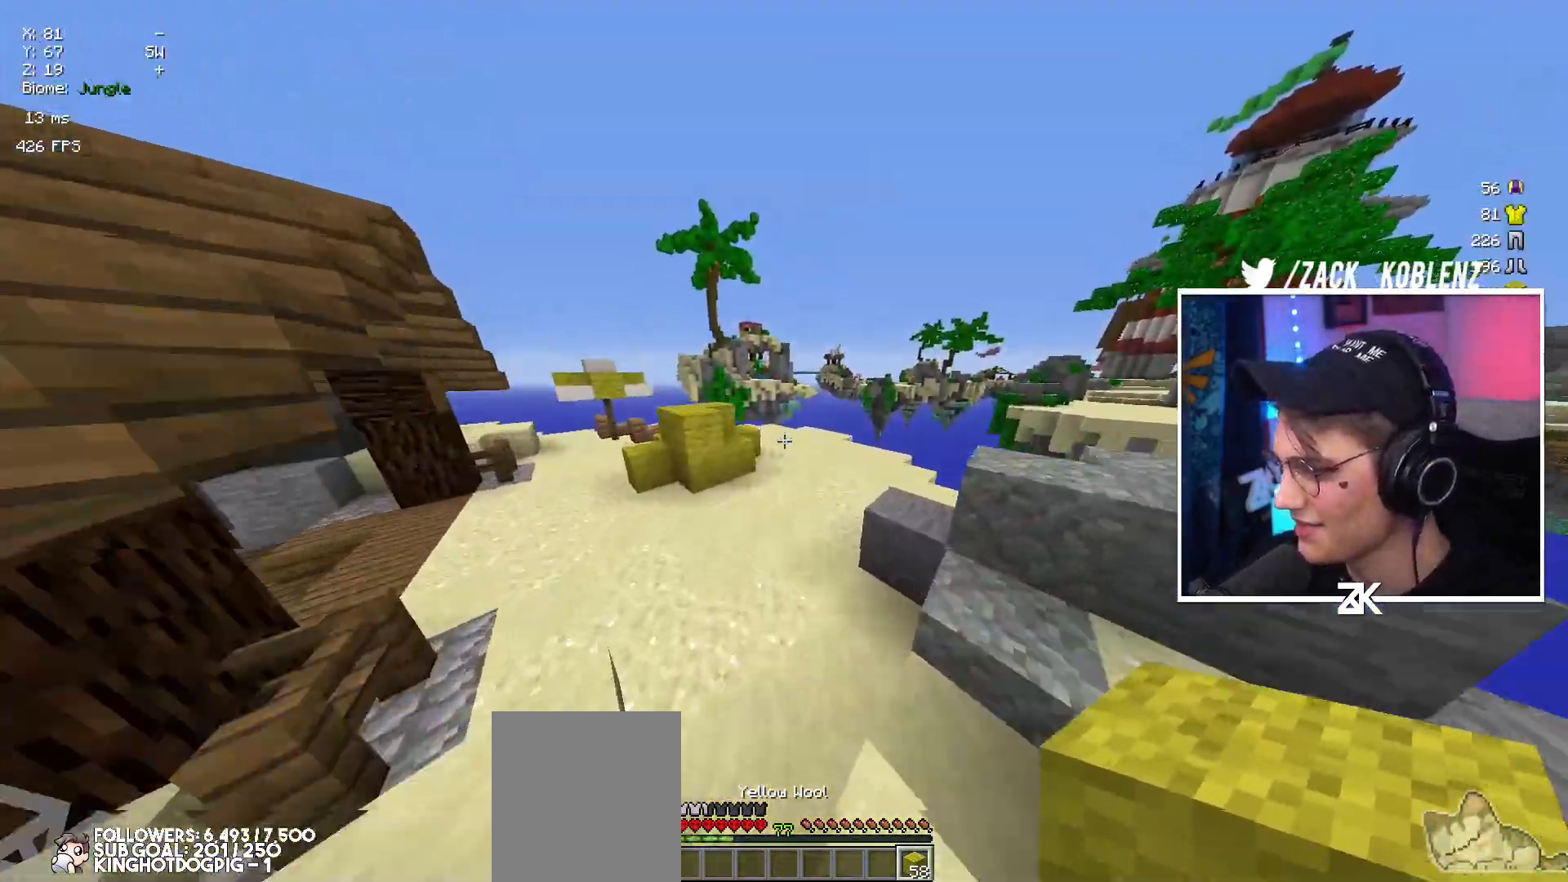
{"keys": ["right", "up"], "mouse": [], "events": [[17, "space", "up"], [384, "right", "down"]]}
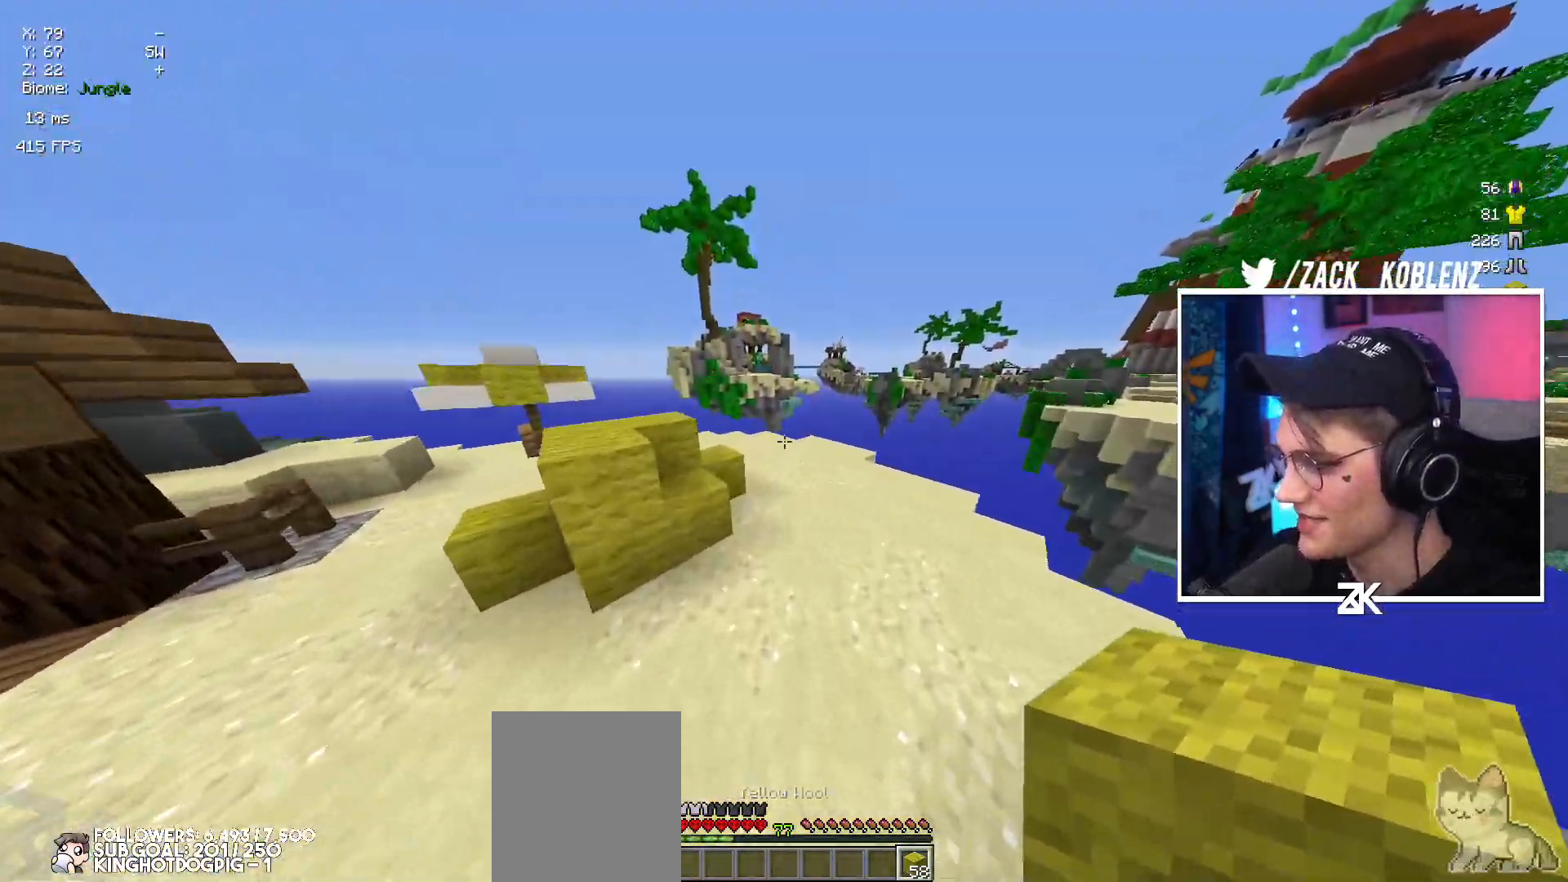
{"keys": ["up"], "mouse": [], "events": [[50, "right", "up"], [100, "space", "down"], [300, "left", "down"], [300, "space", "up"], [500, "left", "up"]]}
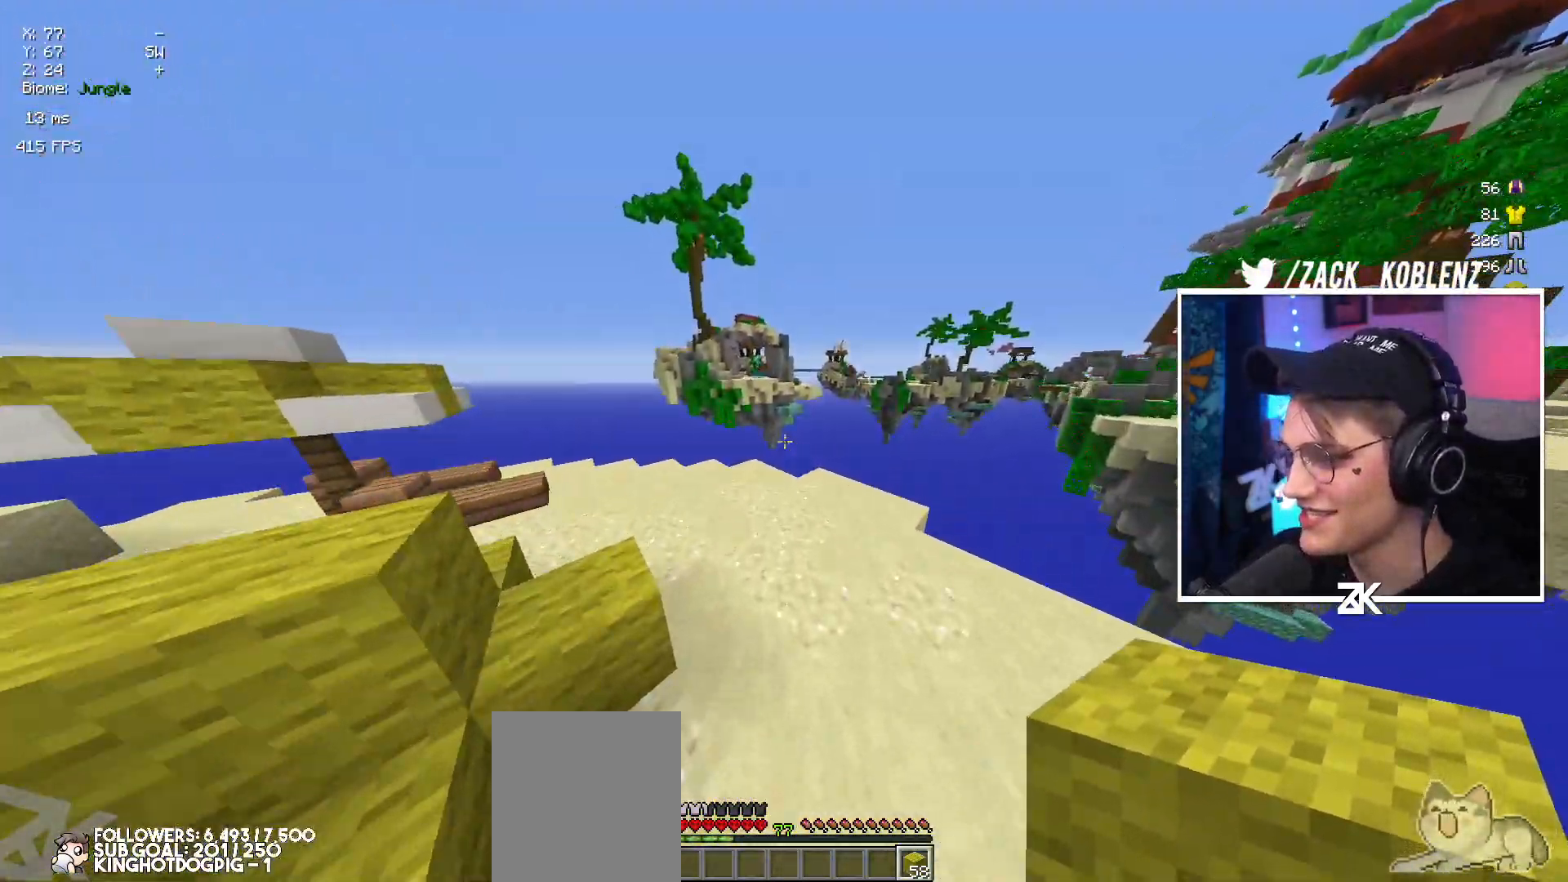
{"keys": ["left", "up"], "mouse": [], "events": [[200, "left", "down"], [267, "left", "up"], [434, "left", "down"]]}
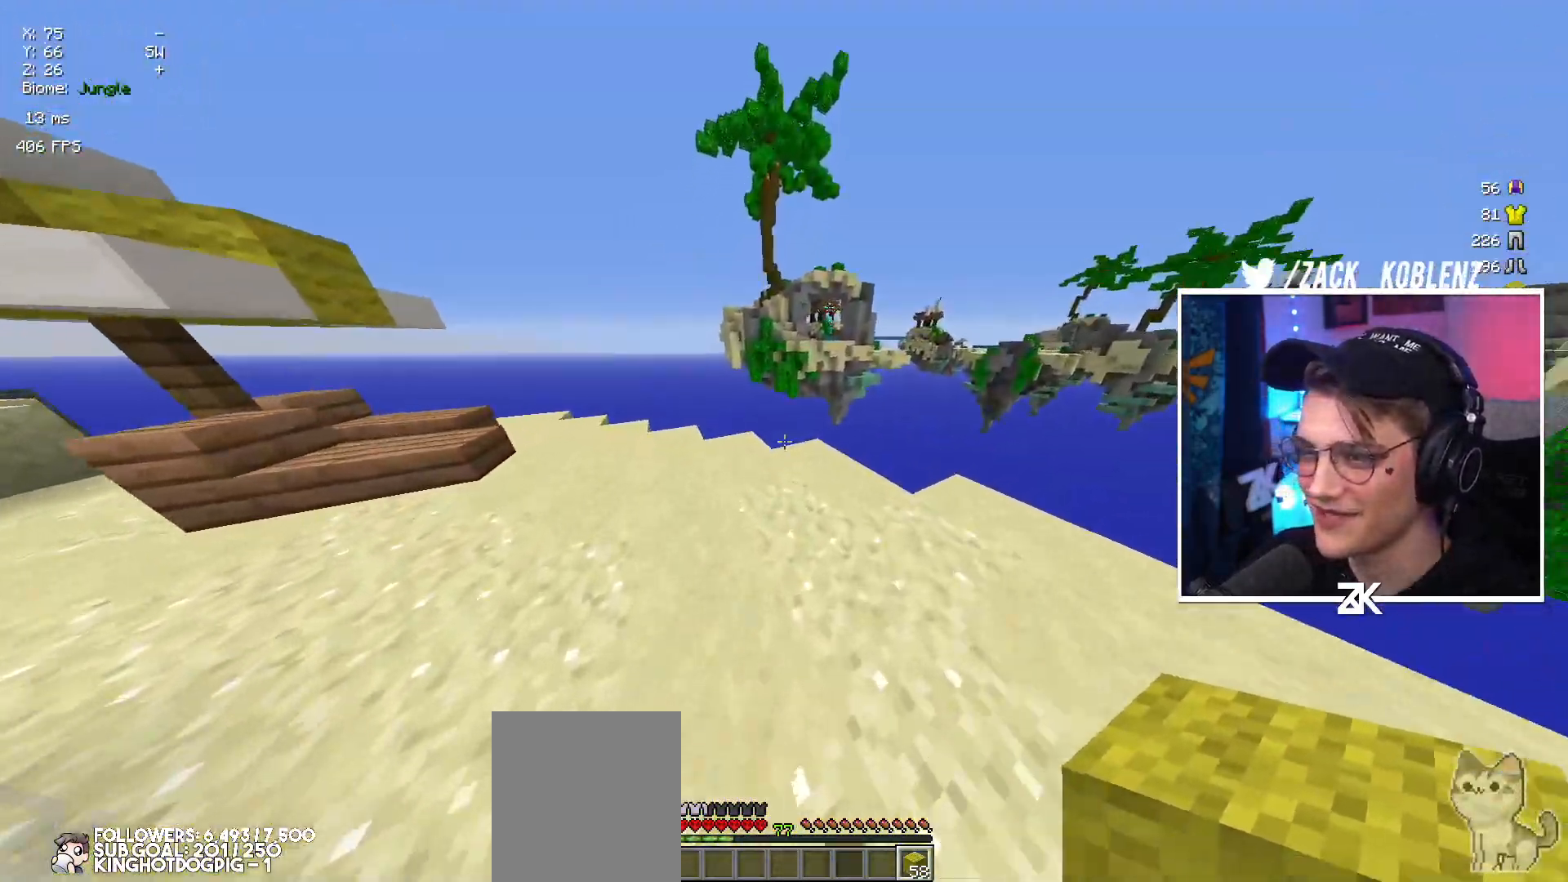
{"keys": ["up"], "mouse": [], "events": [[100, "left", "up"], [150, "mouse_right", "down"], [267, "mouse_right", "up"], [267, "space", "down"], [400, "space", "up"]]}
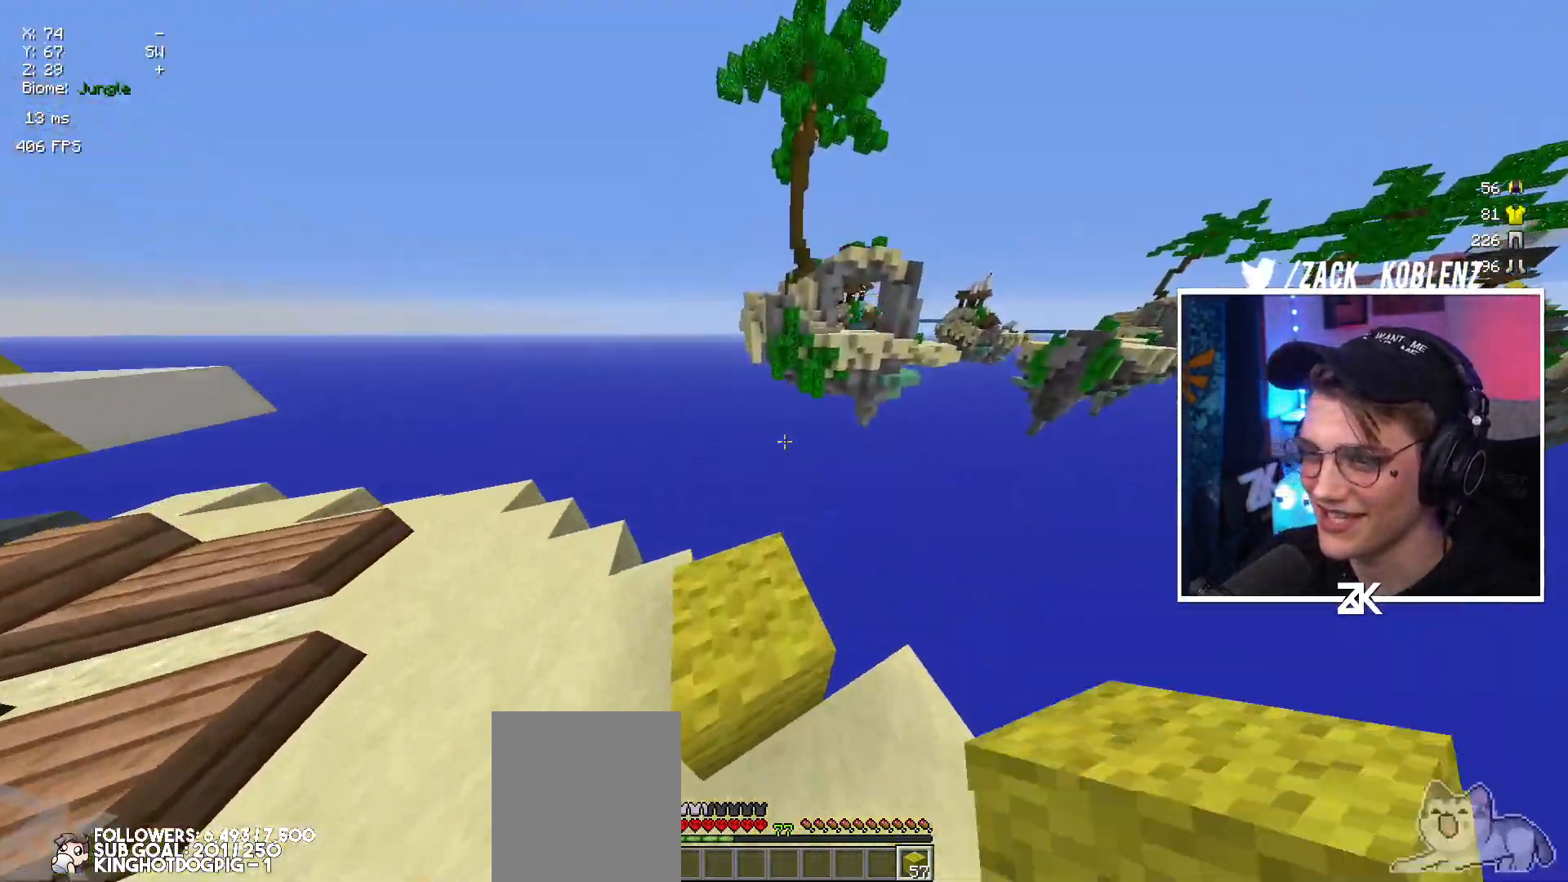
{"keys": ["down"], "mouse": ["right"], "events": [[117, "right", "down"], [150, "up", "up"], [284, "down", "down"], [350, "right", "up"], [384, "mouse_right", "down"]]}
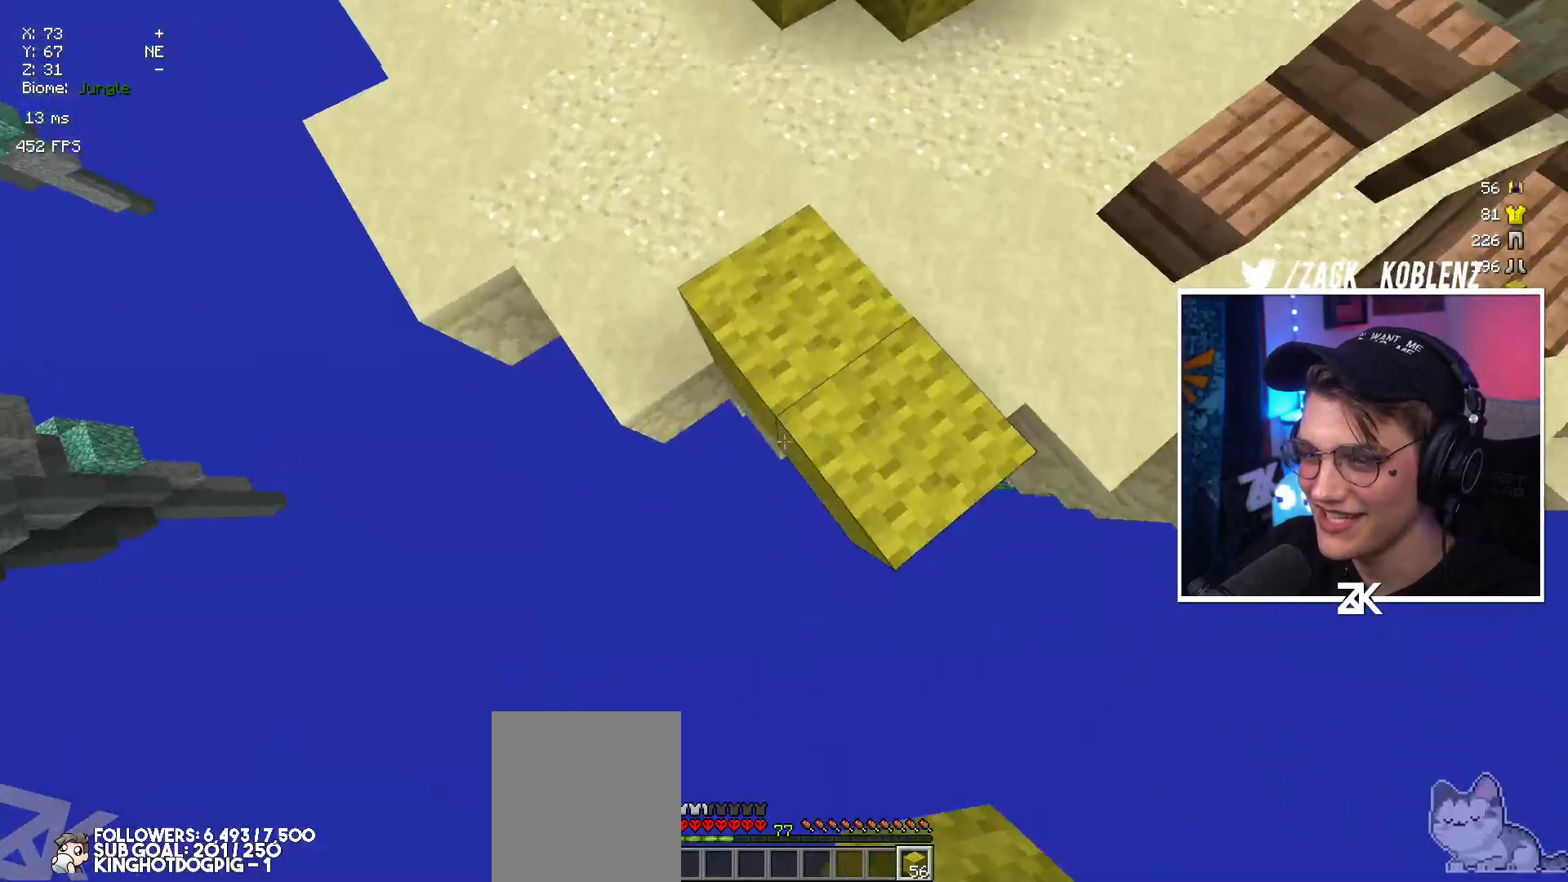
{"keys": ["down"], "mouse": ["right"], "events": []}
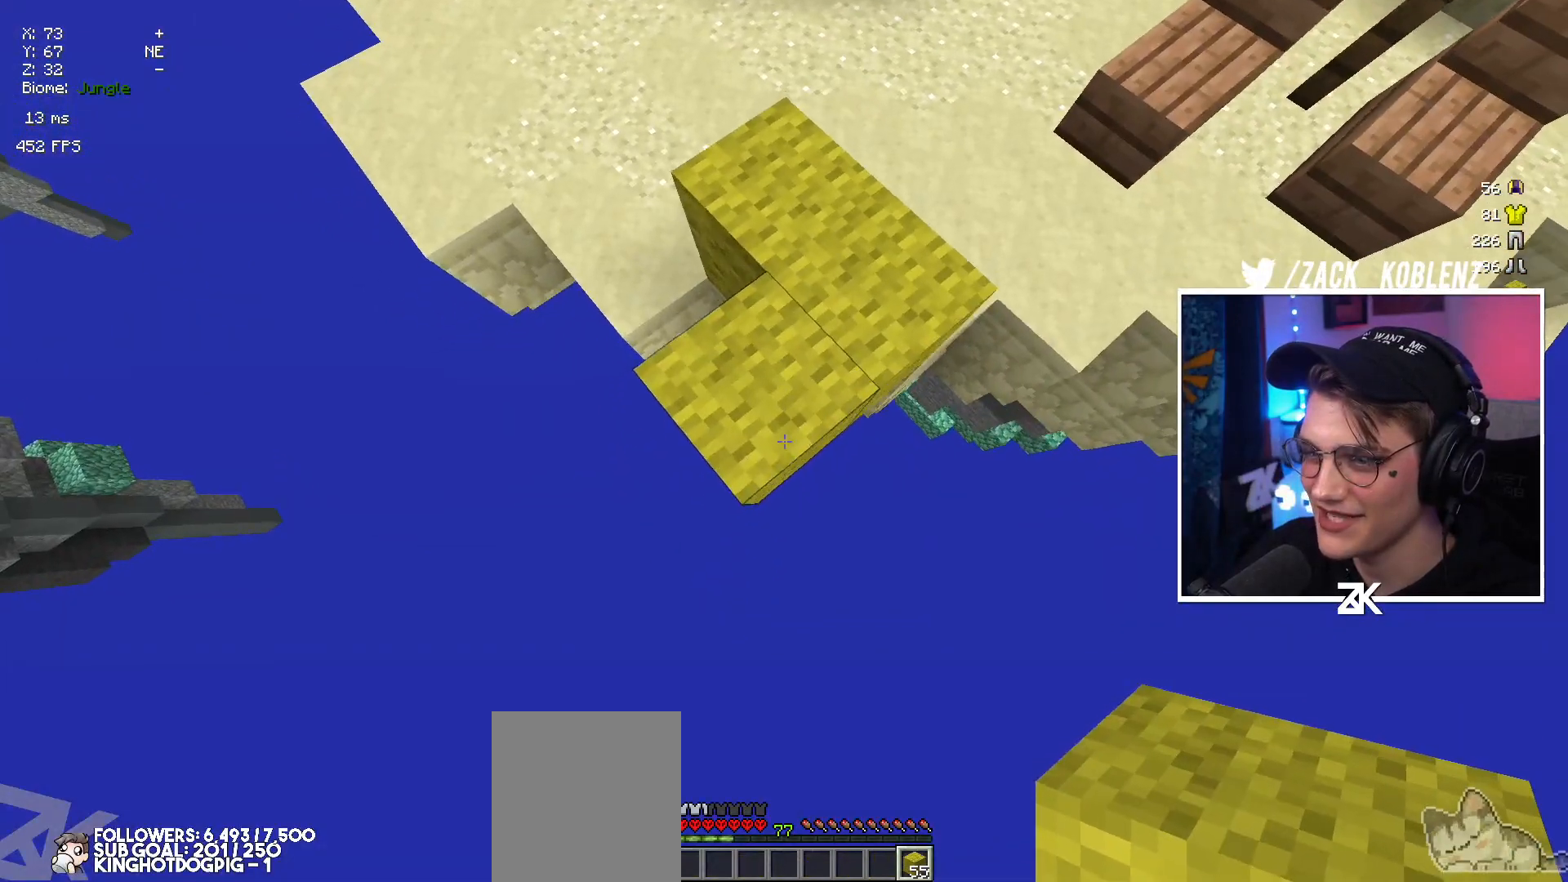
{"keys": ["down", "space"], "mouse": ["right"], "events": [[100, "left", "down"], [217, "left", "up"], [434, "space", "down"]]}
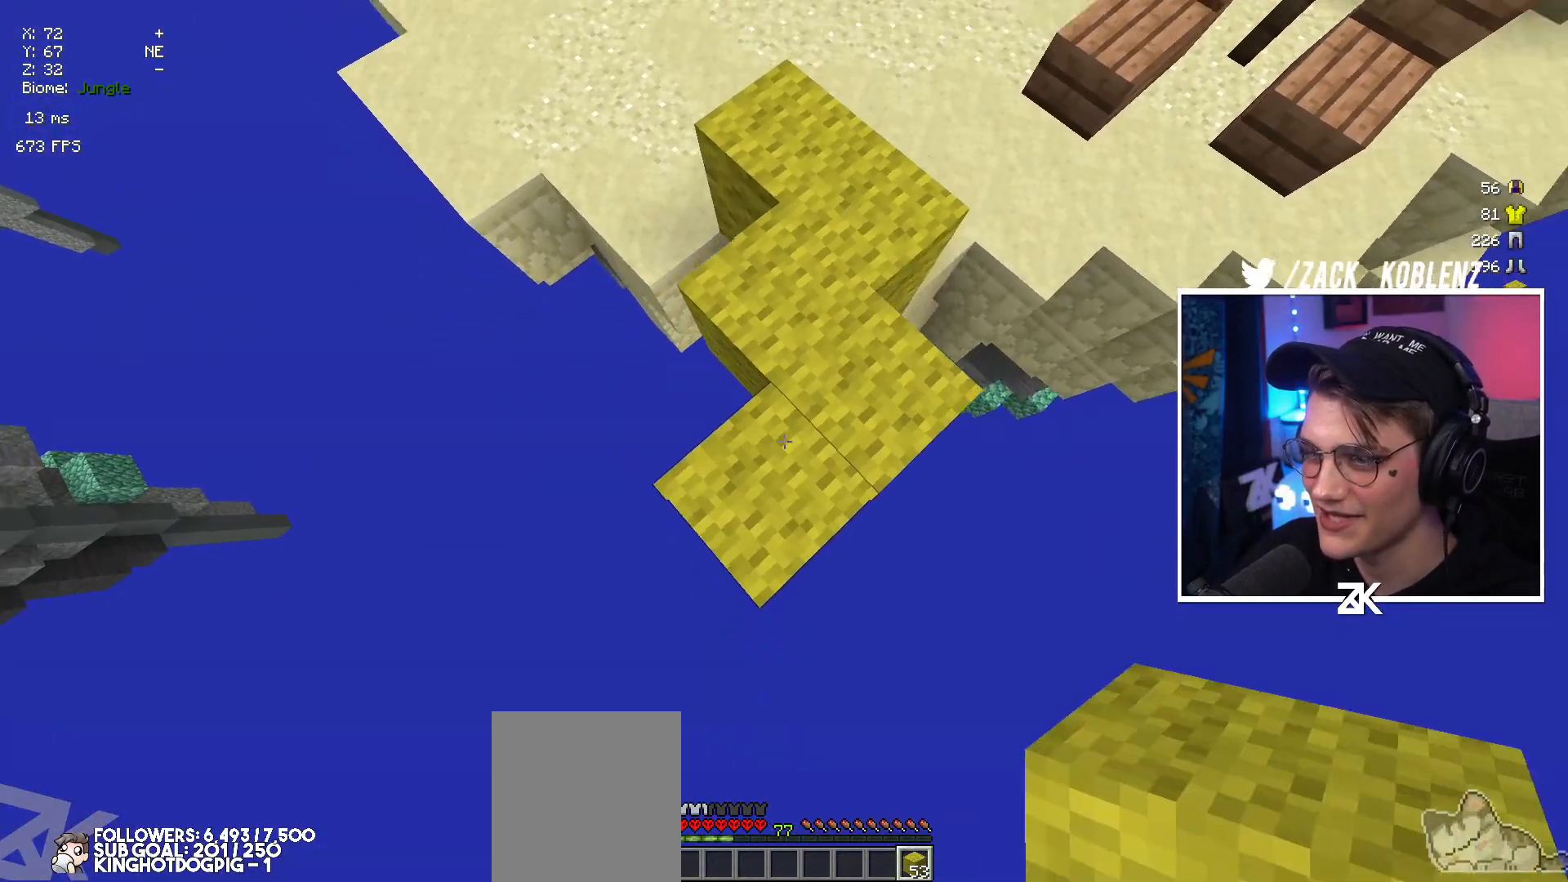
{"keys": ["down"], "mouse": ["right"], "events": [[50, "space", "up"]]}
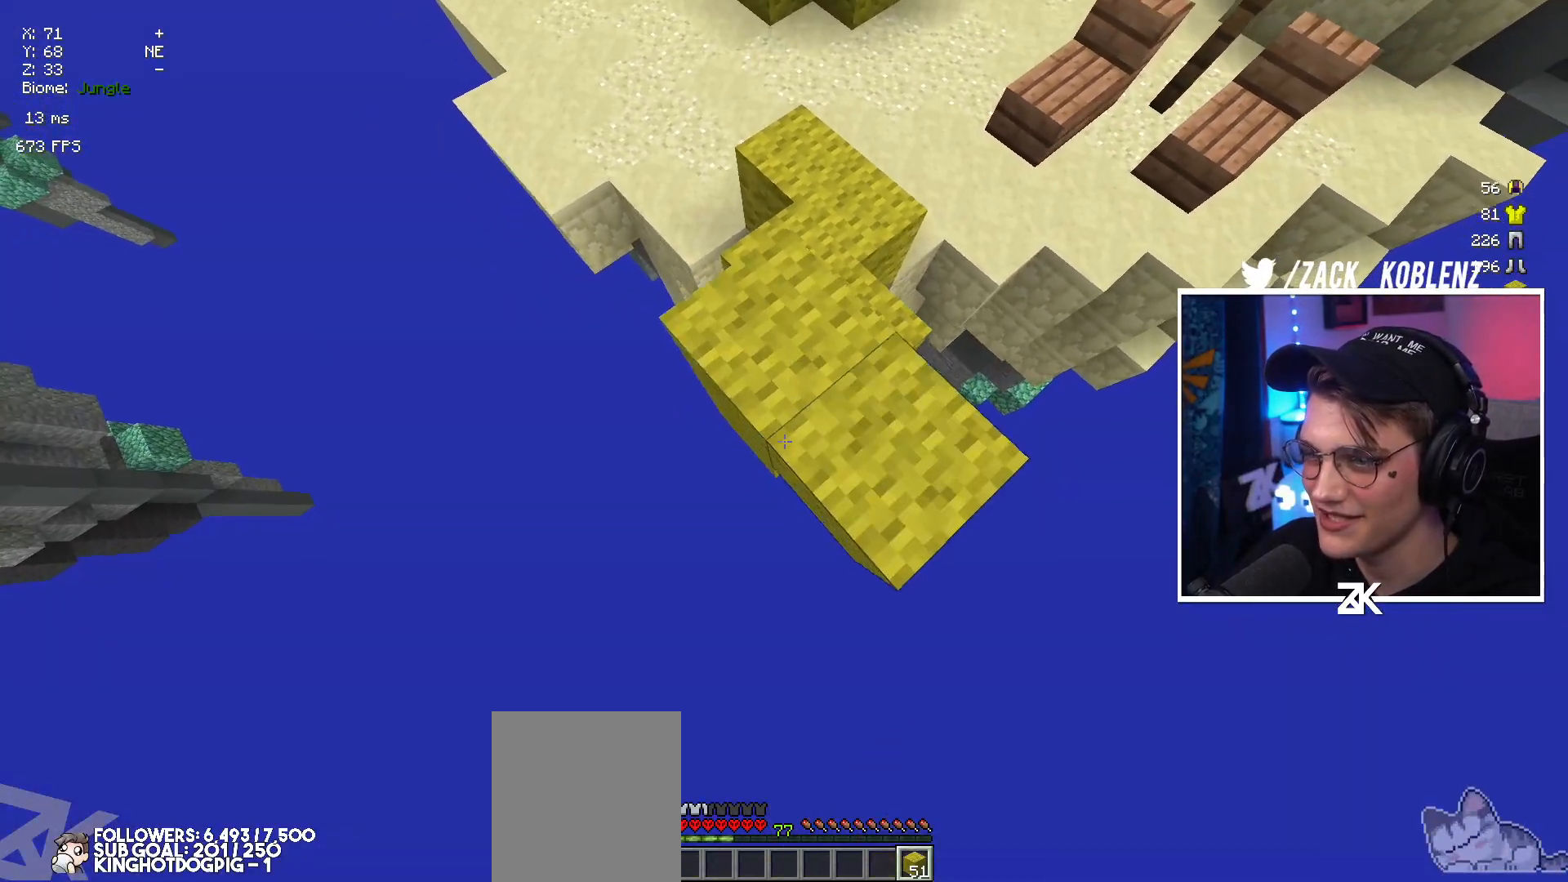
{"keys": ["down"], "mouse": ["right"], "events": []}
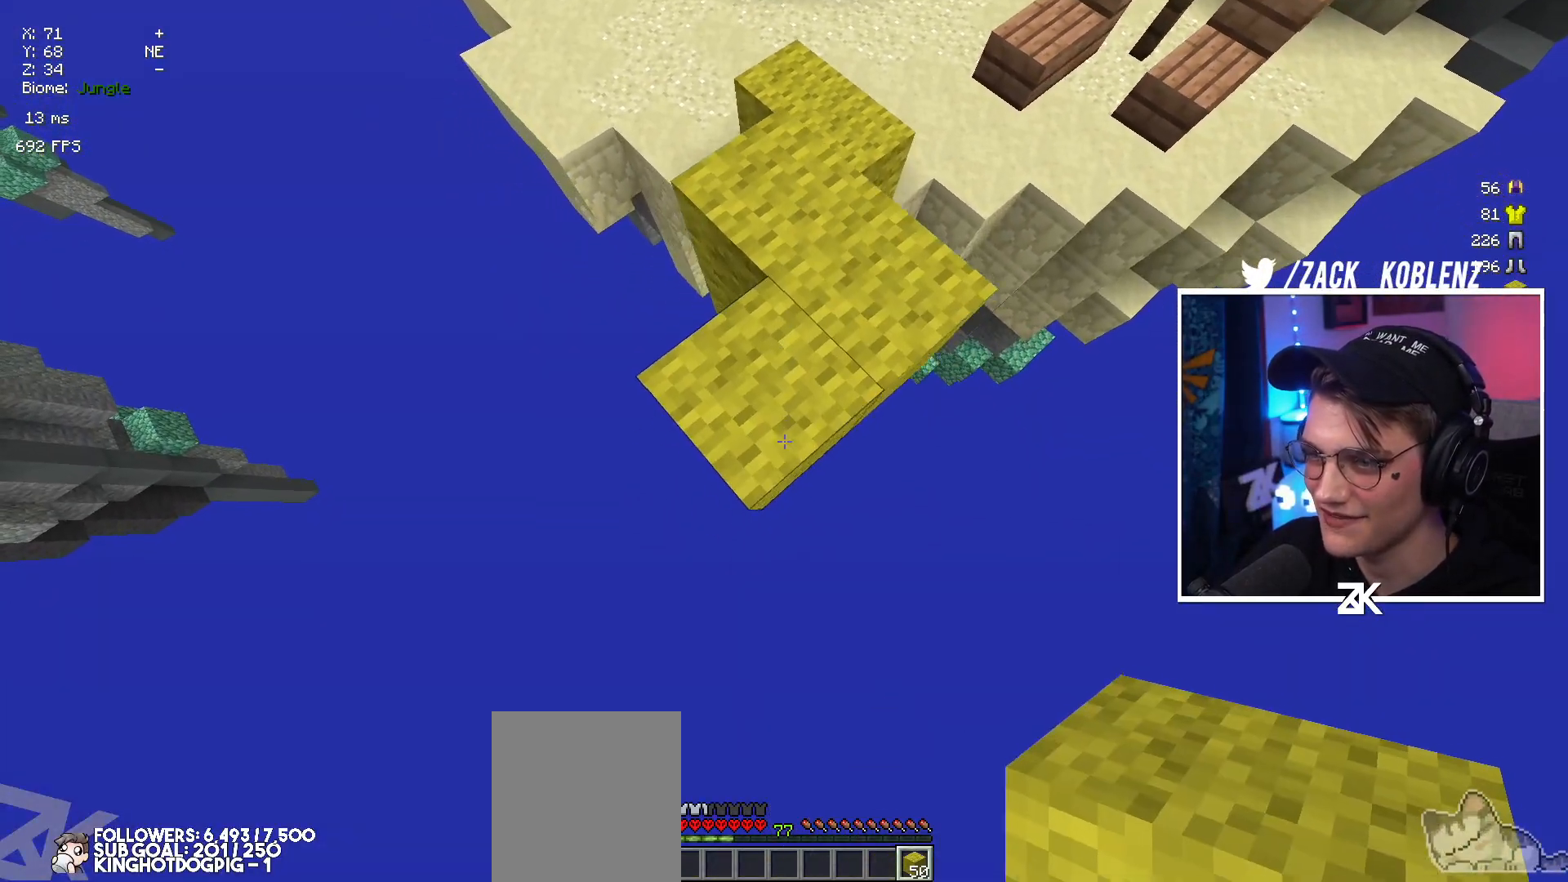
{"keys": ["down"], "mouse": ["right"], "events": []}
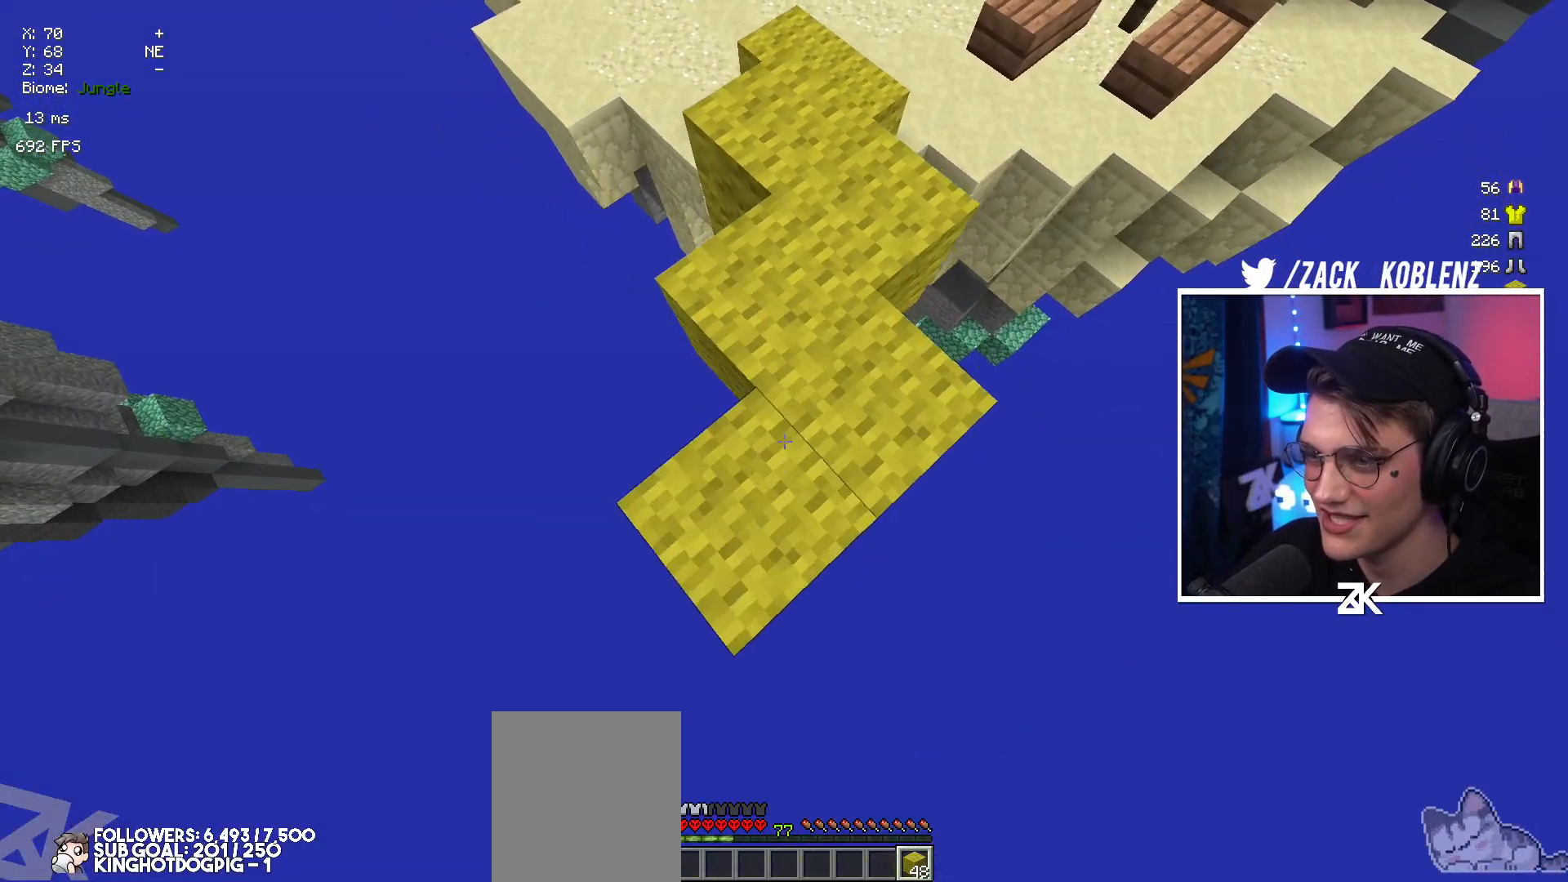
{"keys": ["down"], "mouse": ["right"], "events": []}
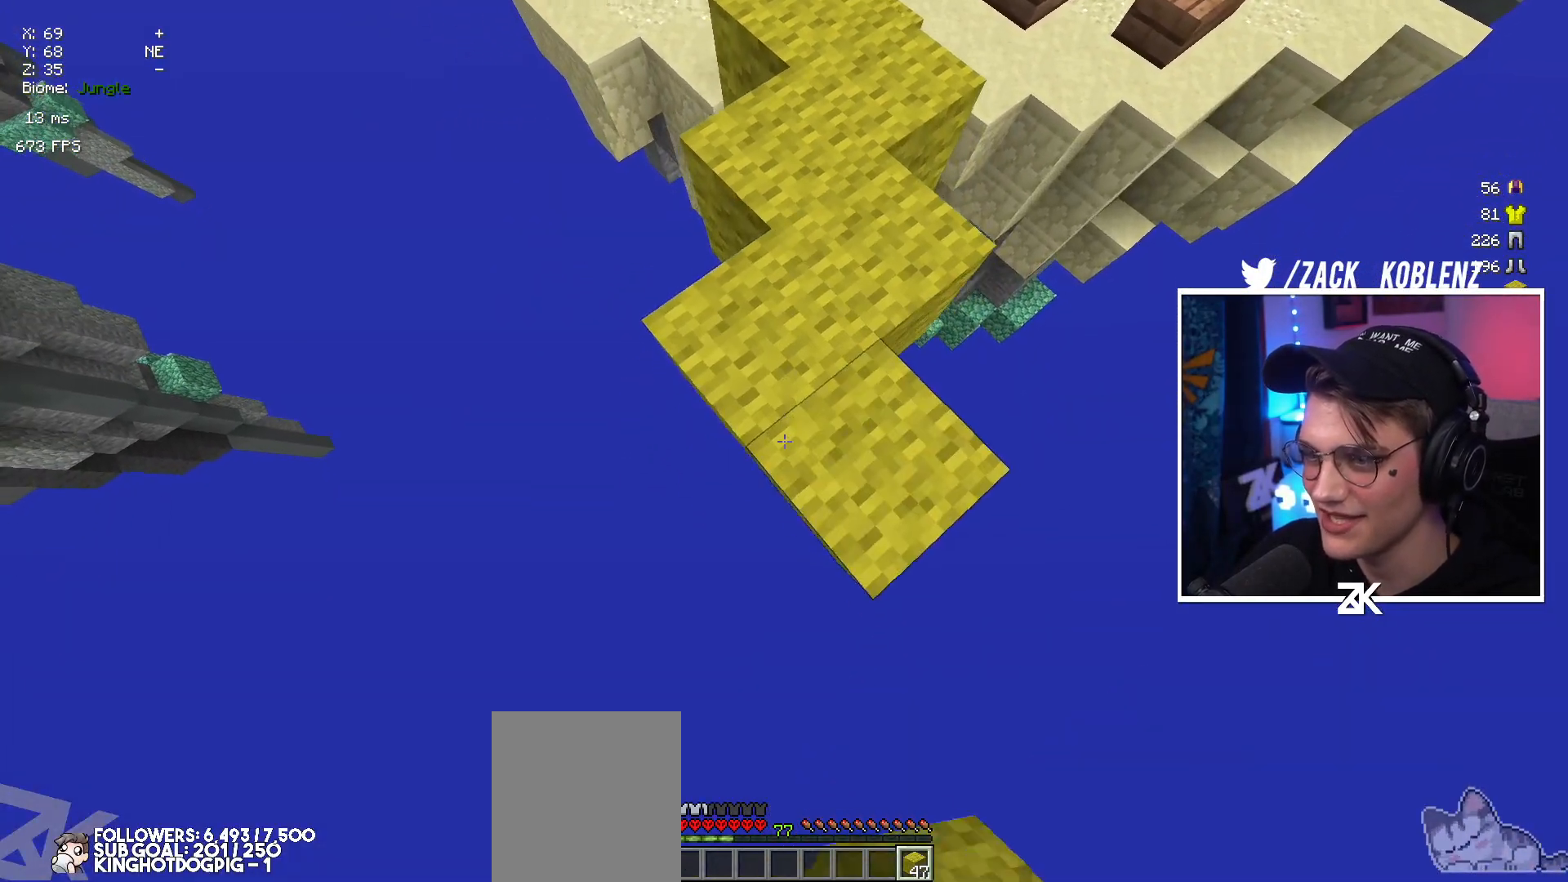
{"keys": ["down"], "mouse": ["right"], "events": []}